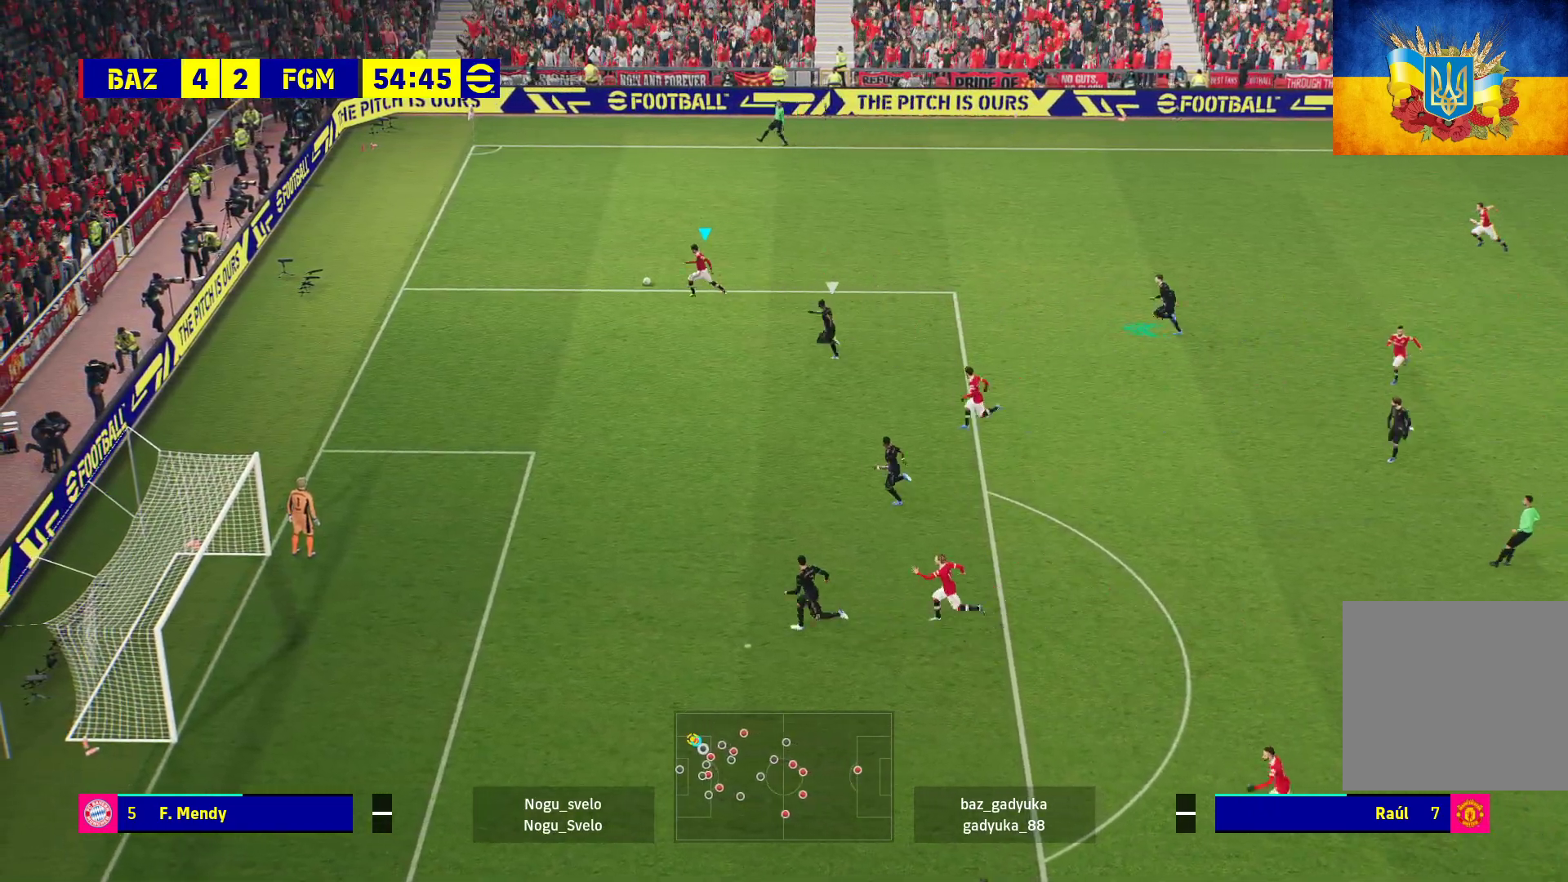
Gameplay with a controller (Xbox layout); each line is a JSON object with the inputs held at the frame after it. "events" lists button and stick changes between this image and that frame as [ms after this image, input, new state], when the widget could be followed in between.
{"buttons": ["B", "R1", "L3"], "left_stick": "down-left", "right_stick": "center", "events": [[33, "L3", "down"], [450, "B", "down"], [450, "R1", "down"]]}
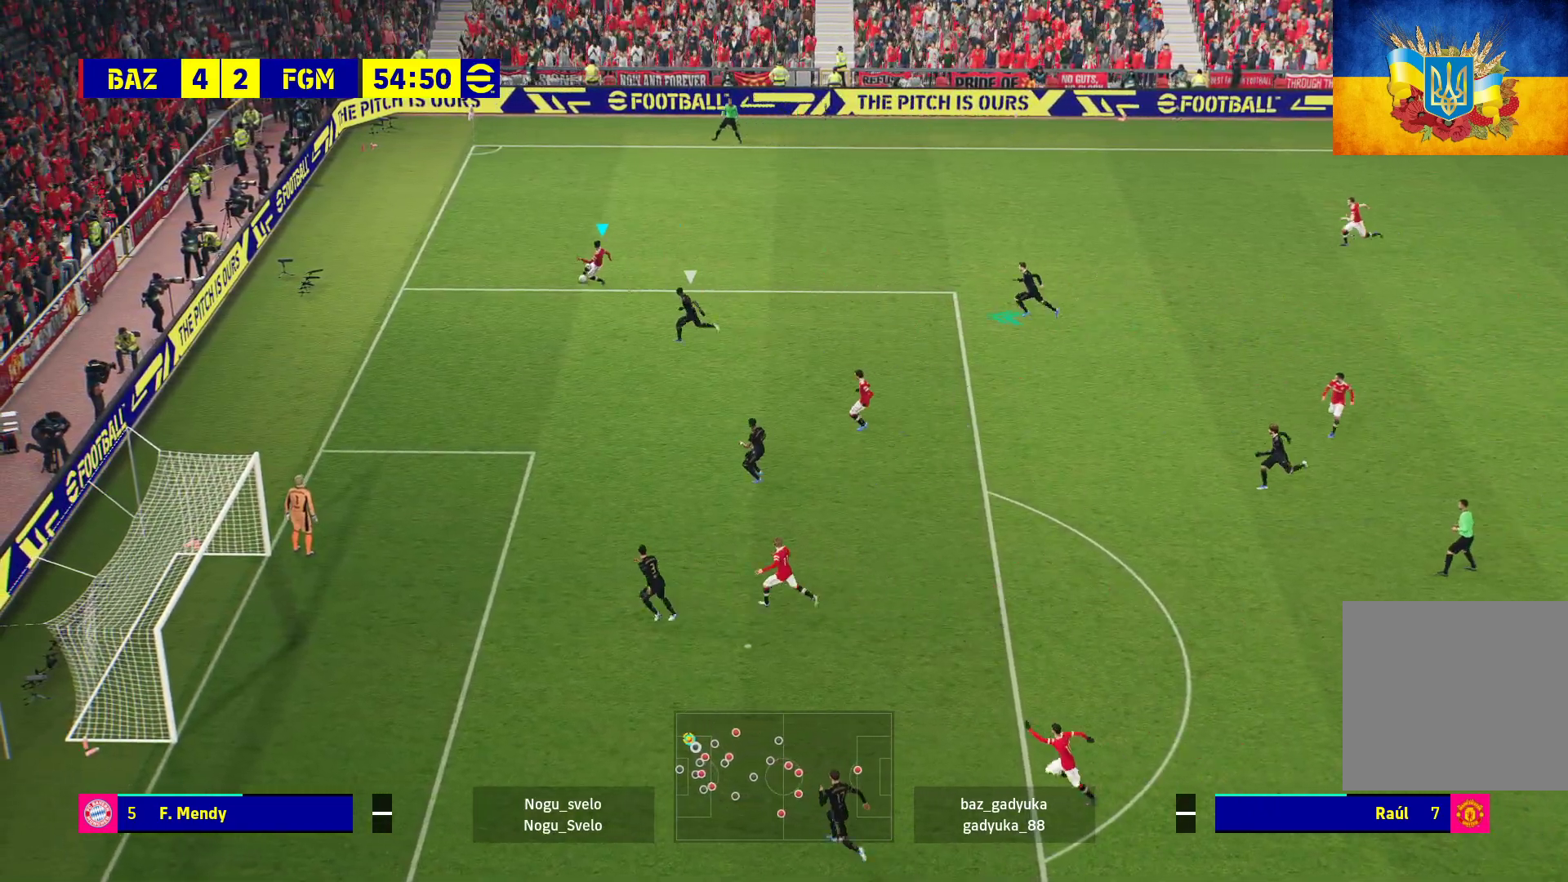
{"buttons": ["L3"], "left_stick": "down-left", "right_stick": "center", "events": [[117, "B", "up"], [133, "R1", "up"]]}
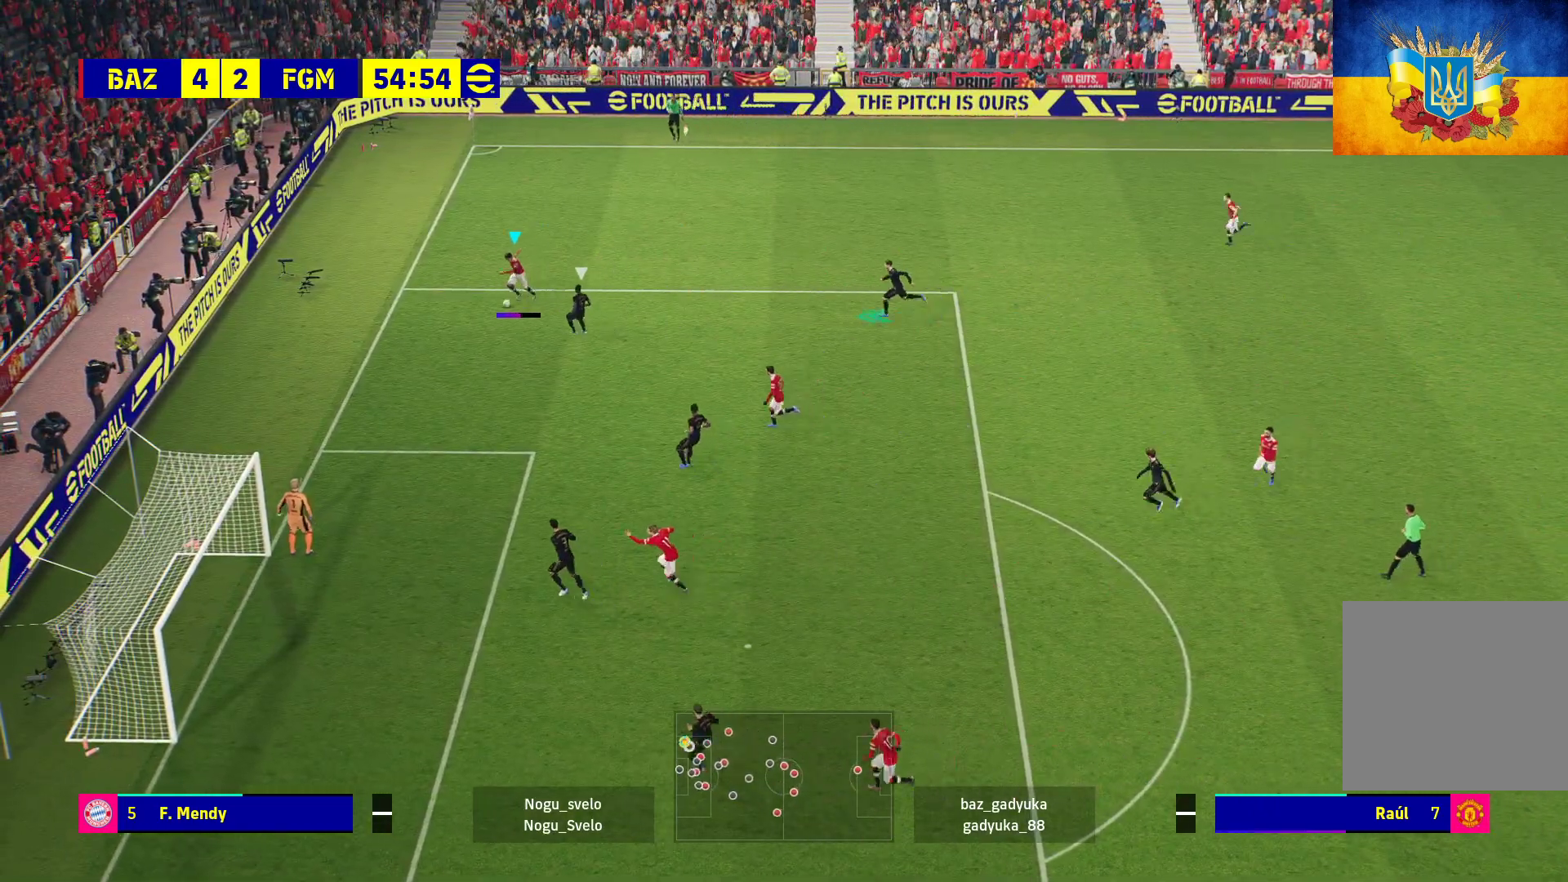
{"buttons": [], "left_stick": "left", "right_stick": "center", "events": [[317, "L3", "up"], [400, "left_stick", "left"]]}
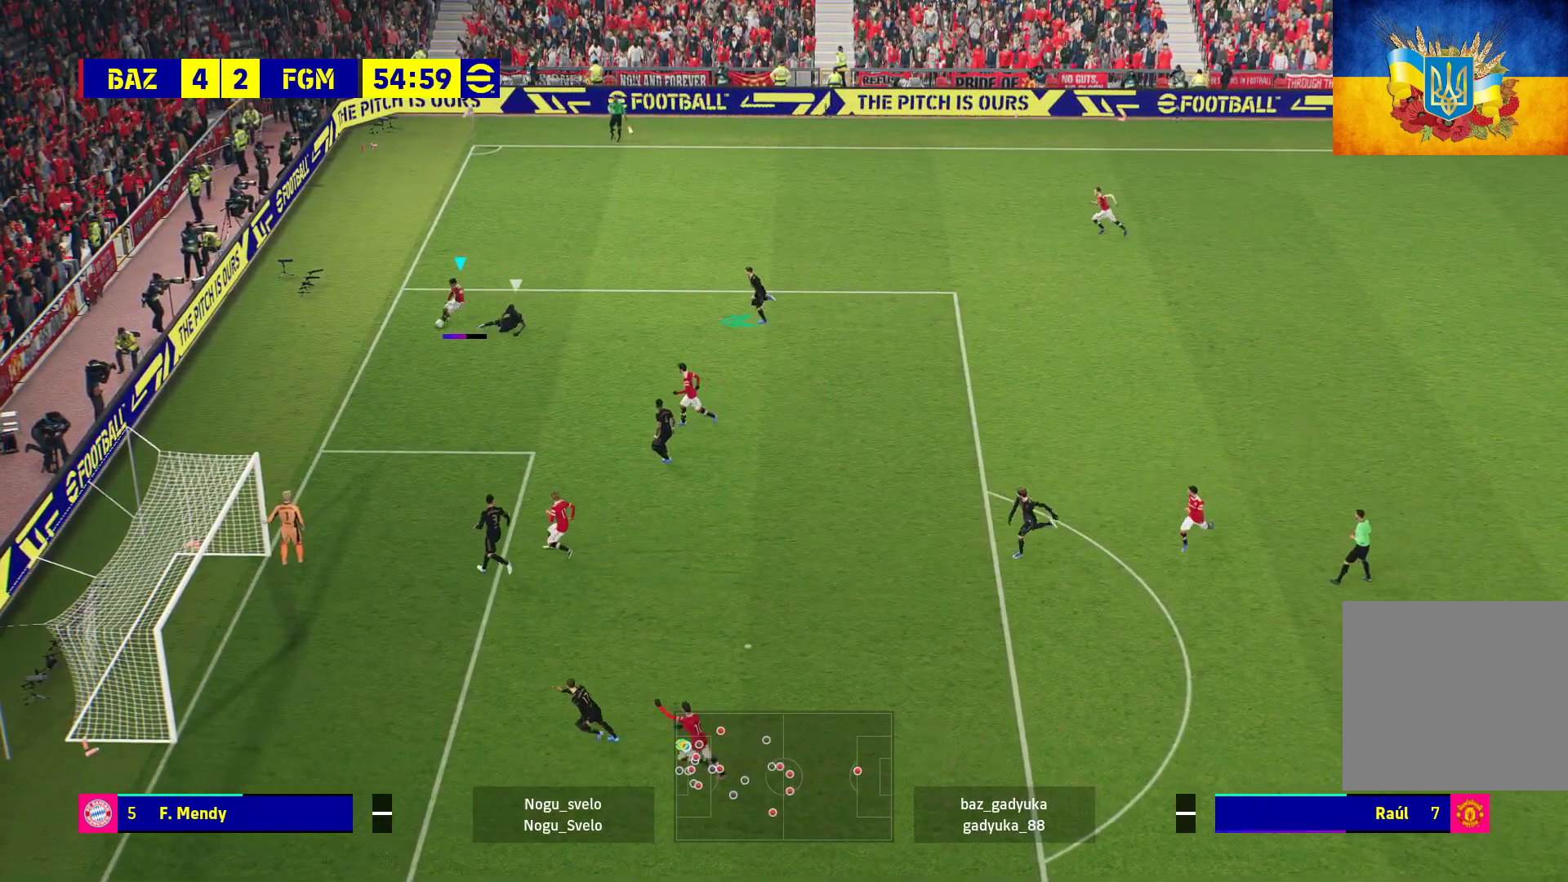
{"buttons": [], "left_stick": "left", "right_stick": "center", "events": [[100, "X", "down"], [183, "X", "up"], [250, "X", "down"], [333, "X", "up"], [400, "X", "down"], [483, "X", "up"]]}
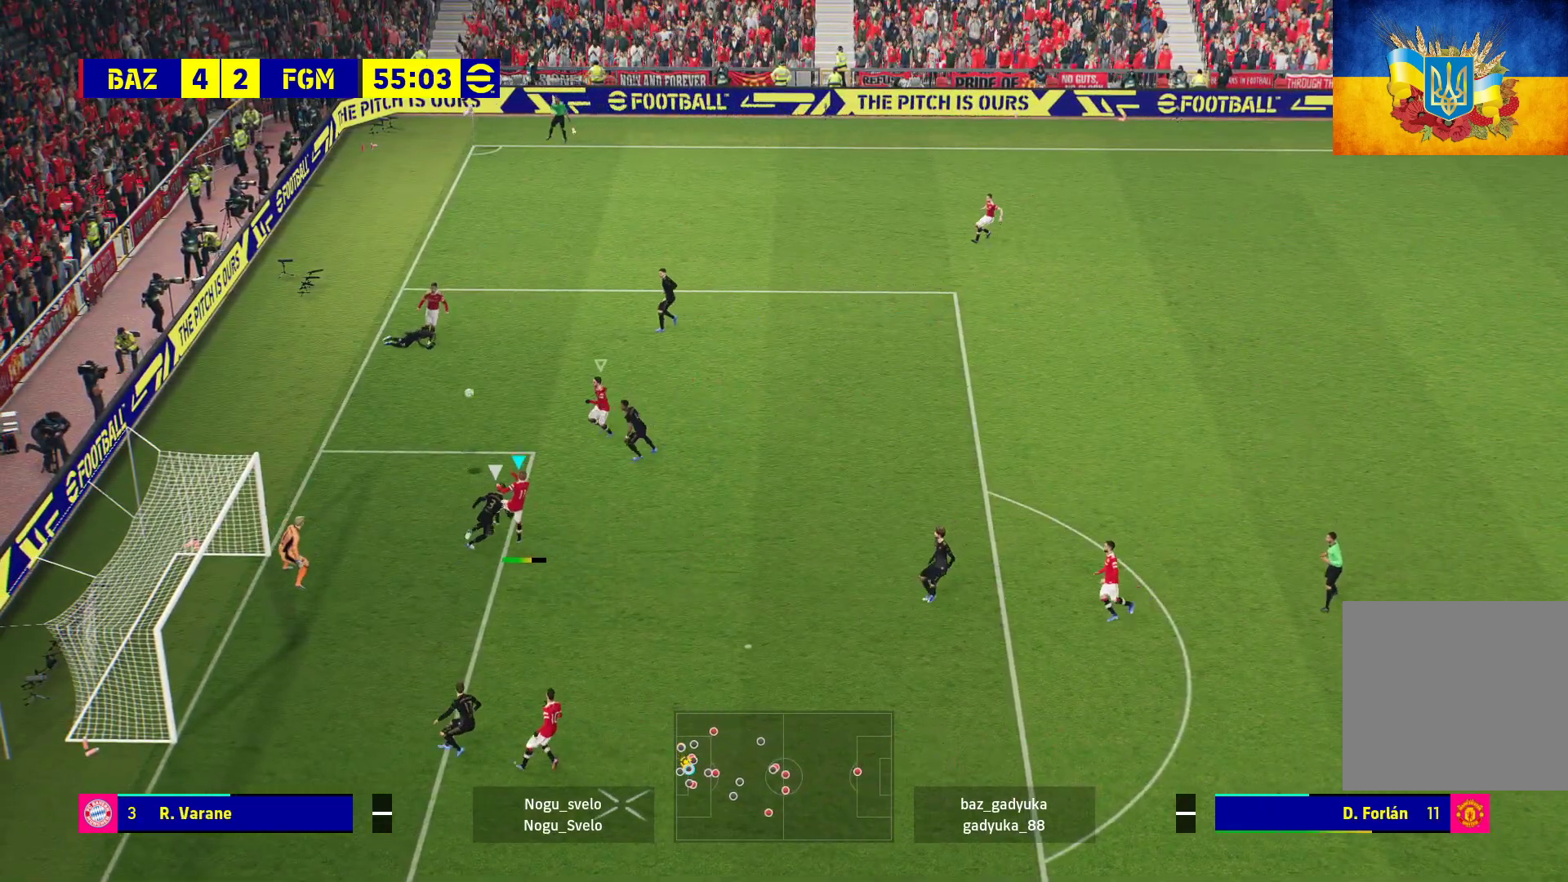
{"buttons": [], "left_stick": "left", "right_stick": "center", "events": [[33, "X", "down"], [283, "X", "up"]]}
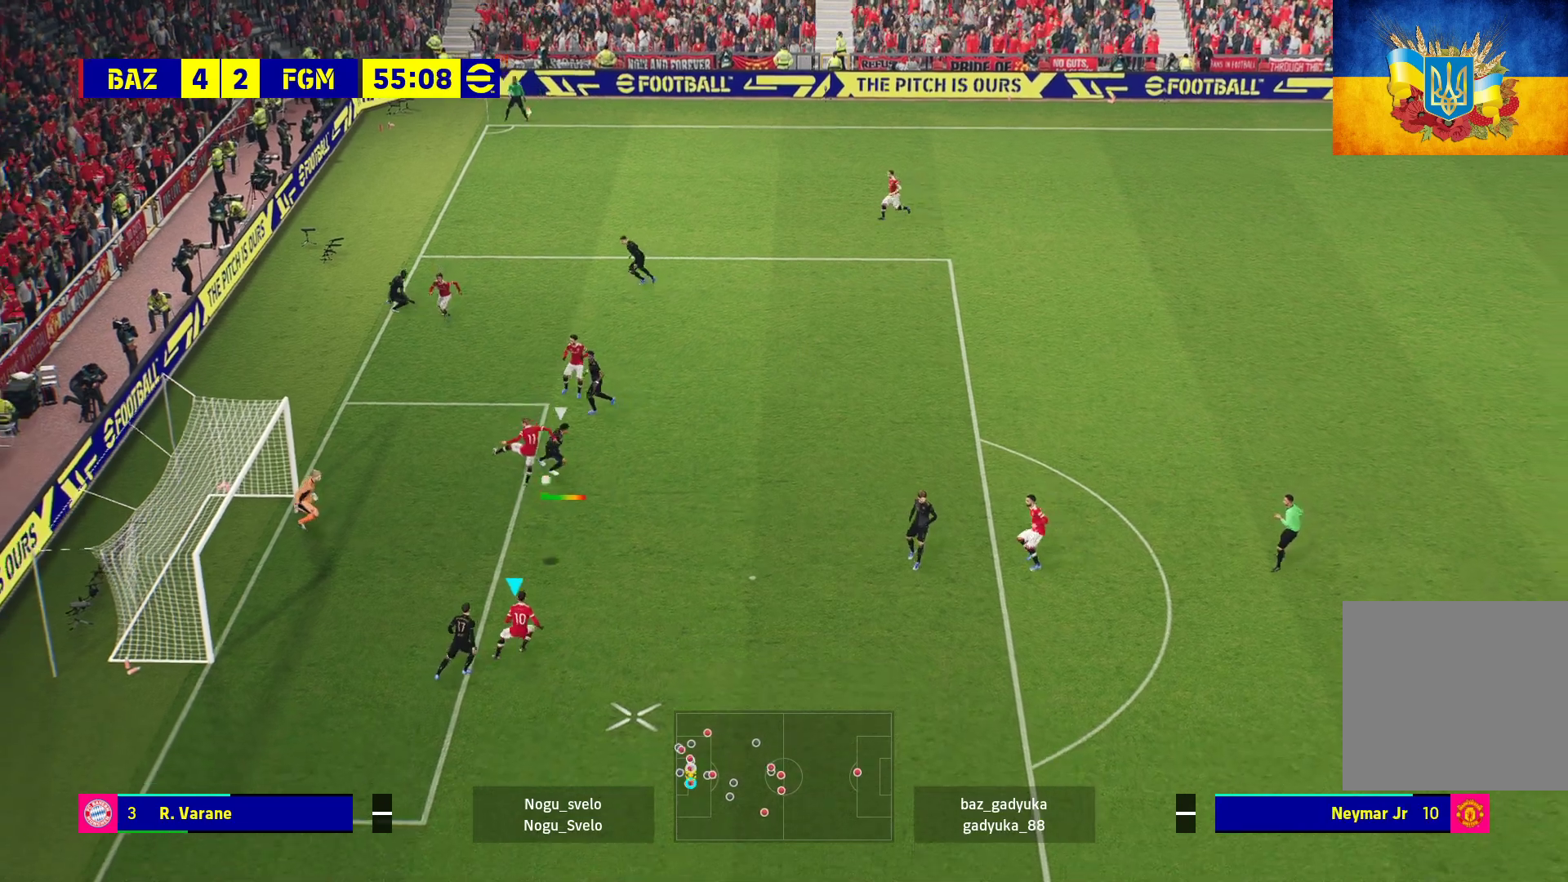
{"buttons": ["R1"], "left_stick": "down-right", "right_stick": "center", "events": [[367, "R1", "down"], [367, "left_stick", "down-right"]]}
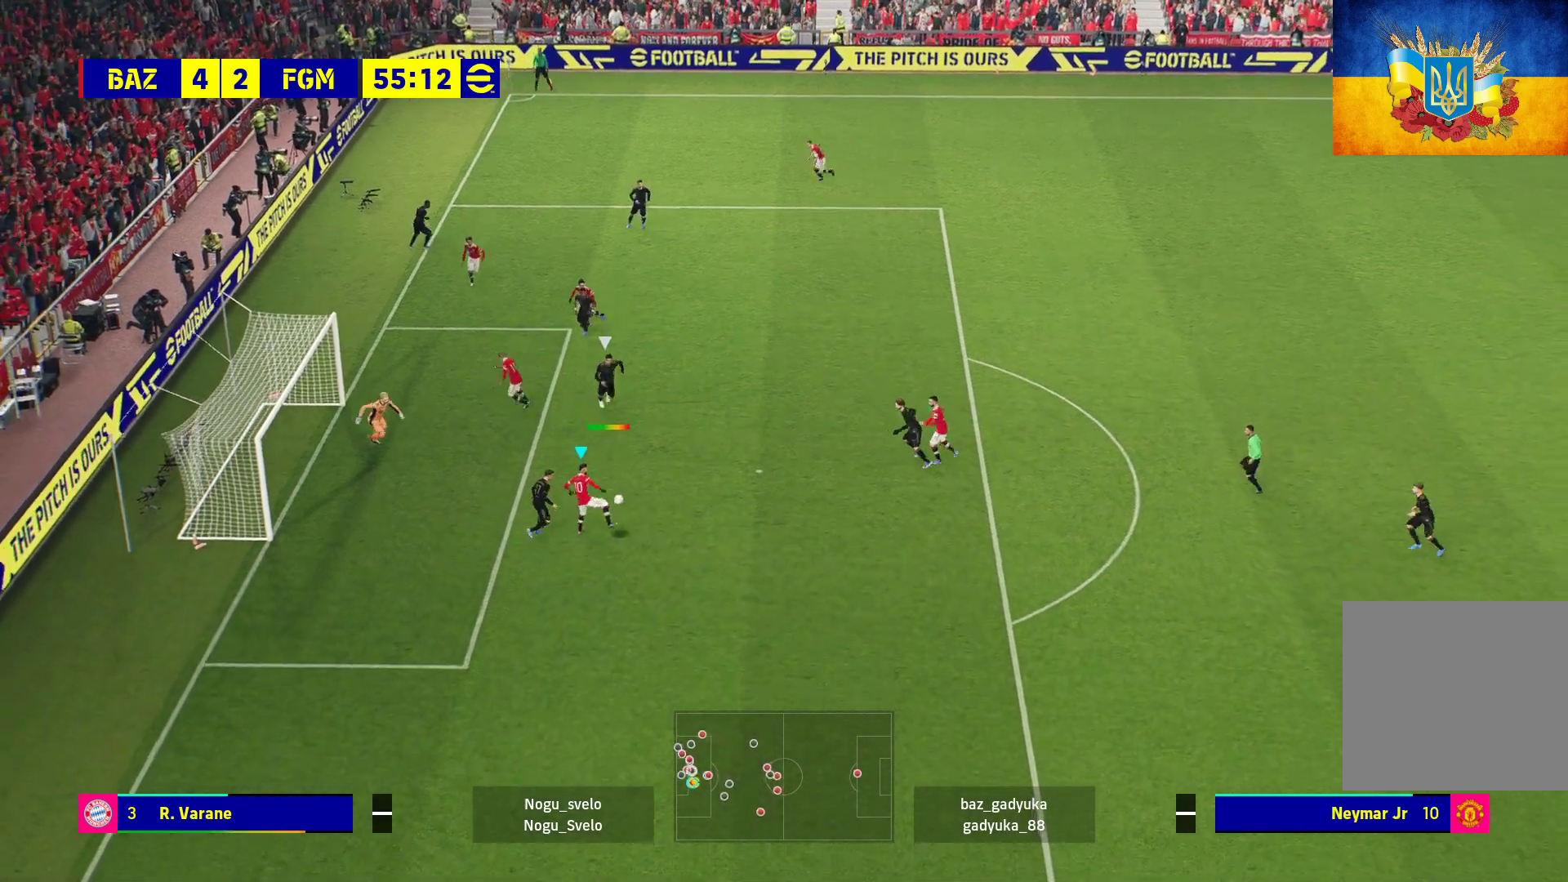
{"buttons": ["L3"], "left_stick": "up-right", "right_stick": "center", "events": [[67, "R1", "up"], [83, "left_stick", "up-right"], [267, "L3", "down"]]}
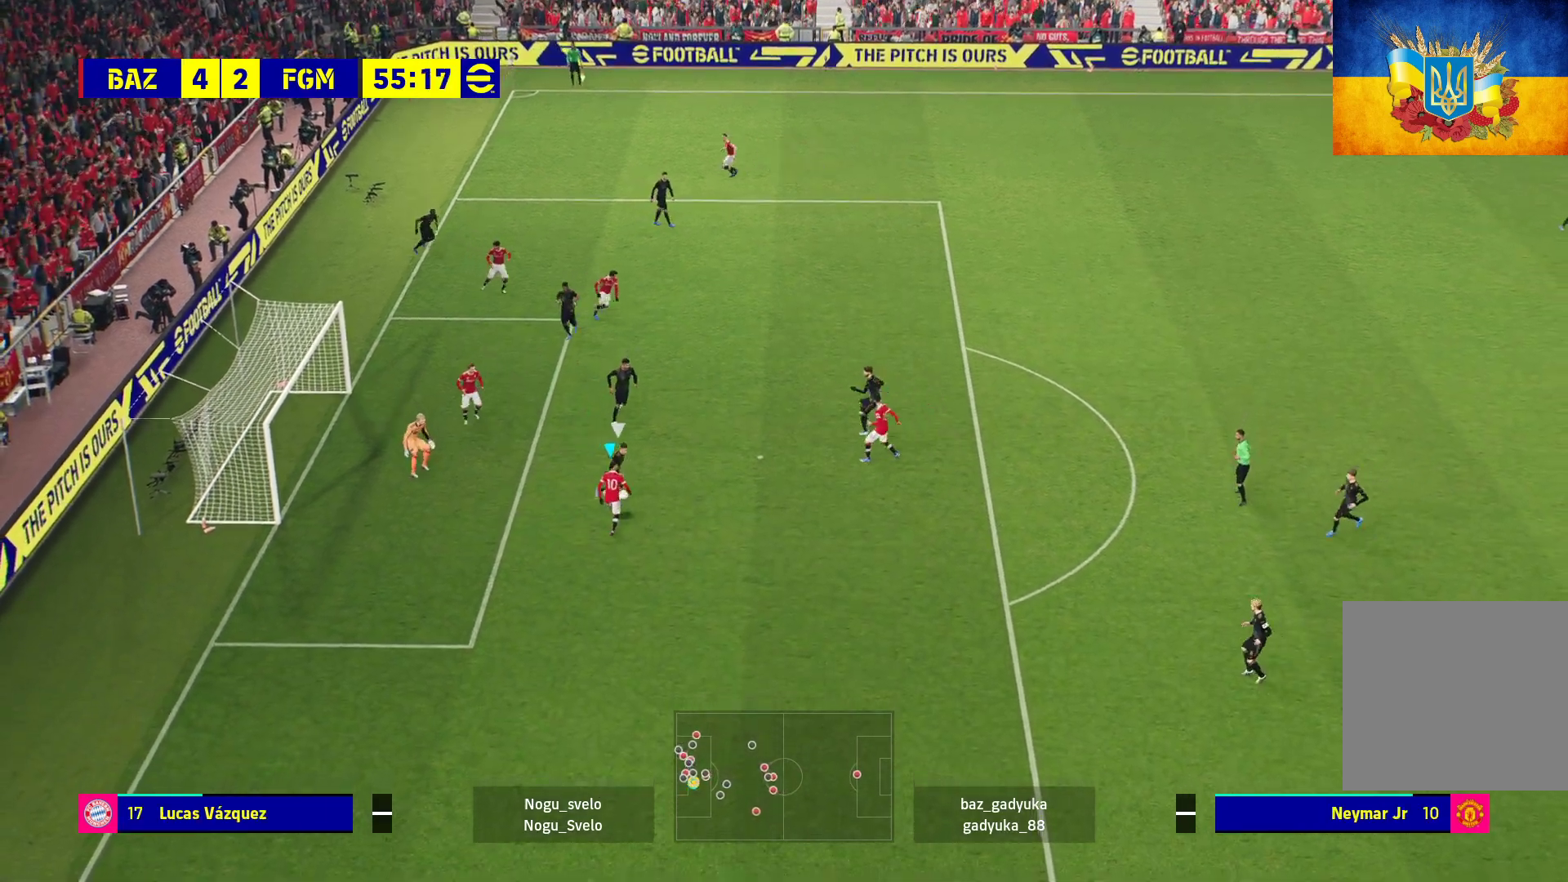
{"buttons": ["L3"], "left_stick": "right", "right_stick": "center", "events": [[333, "left_stick", "right"]]}
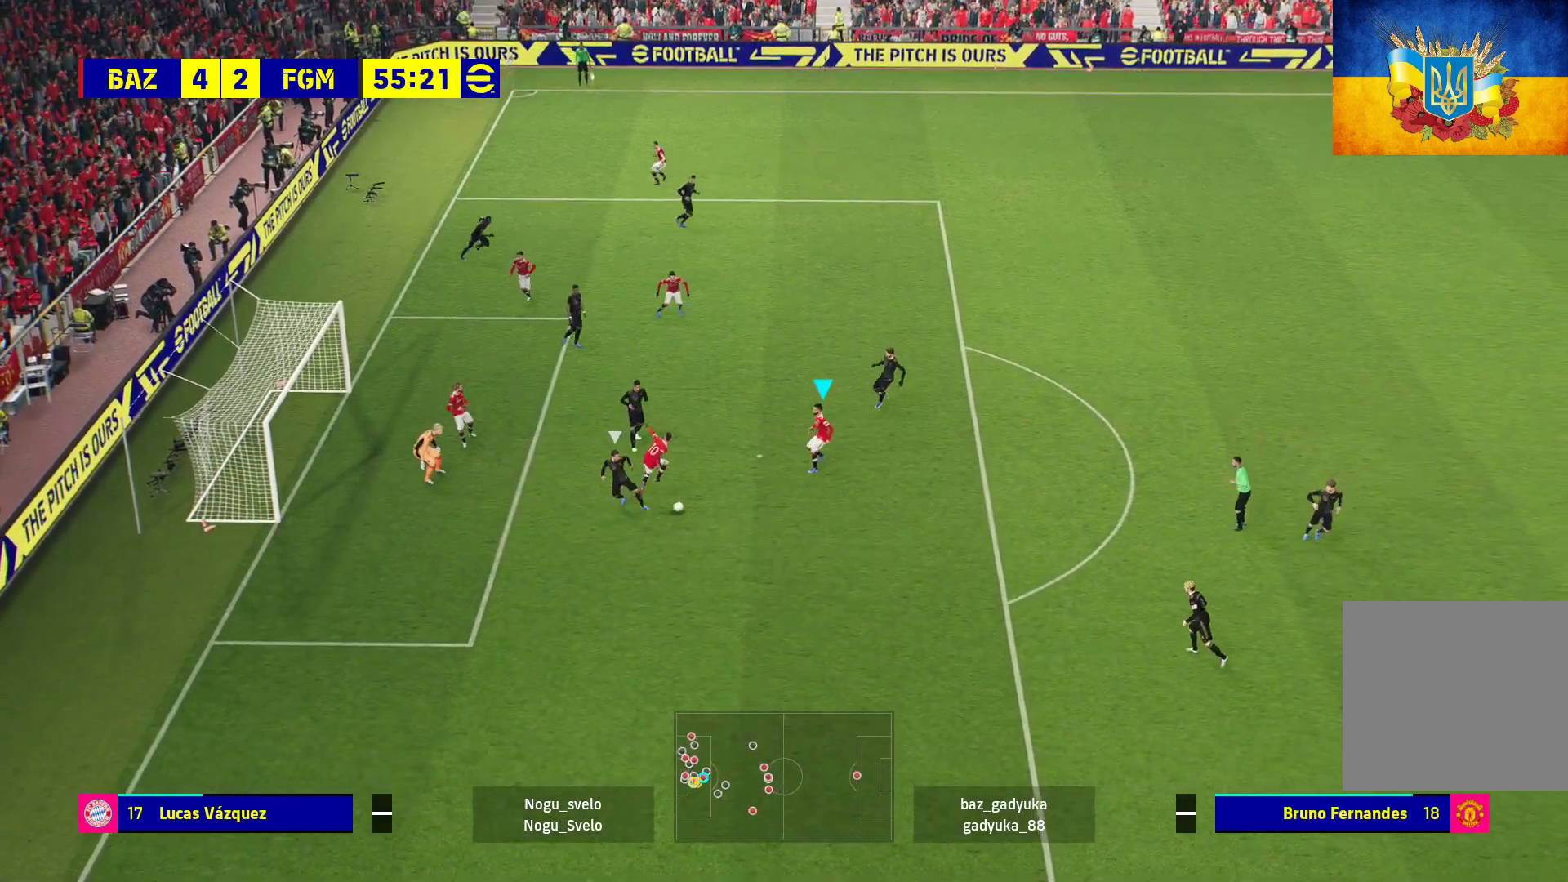
{"buttons": ["R1", "L3"], "left_stick": "down", "right_stick": "center", "events": [[150, "left_stick", "down-right"], [350, "R1", "down"], [467, "left_stick", "down"]]}
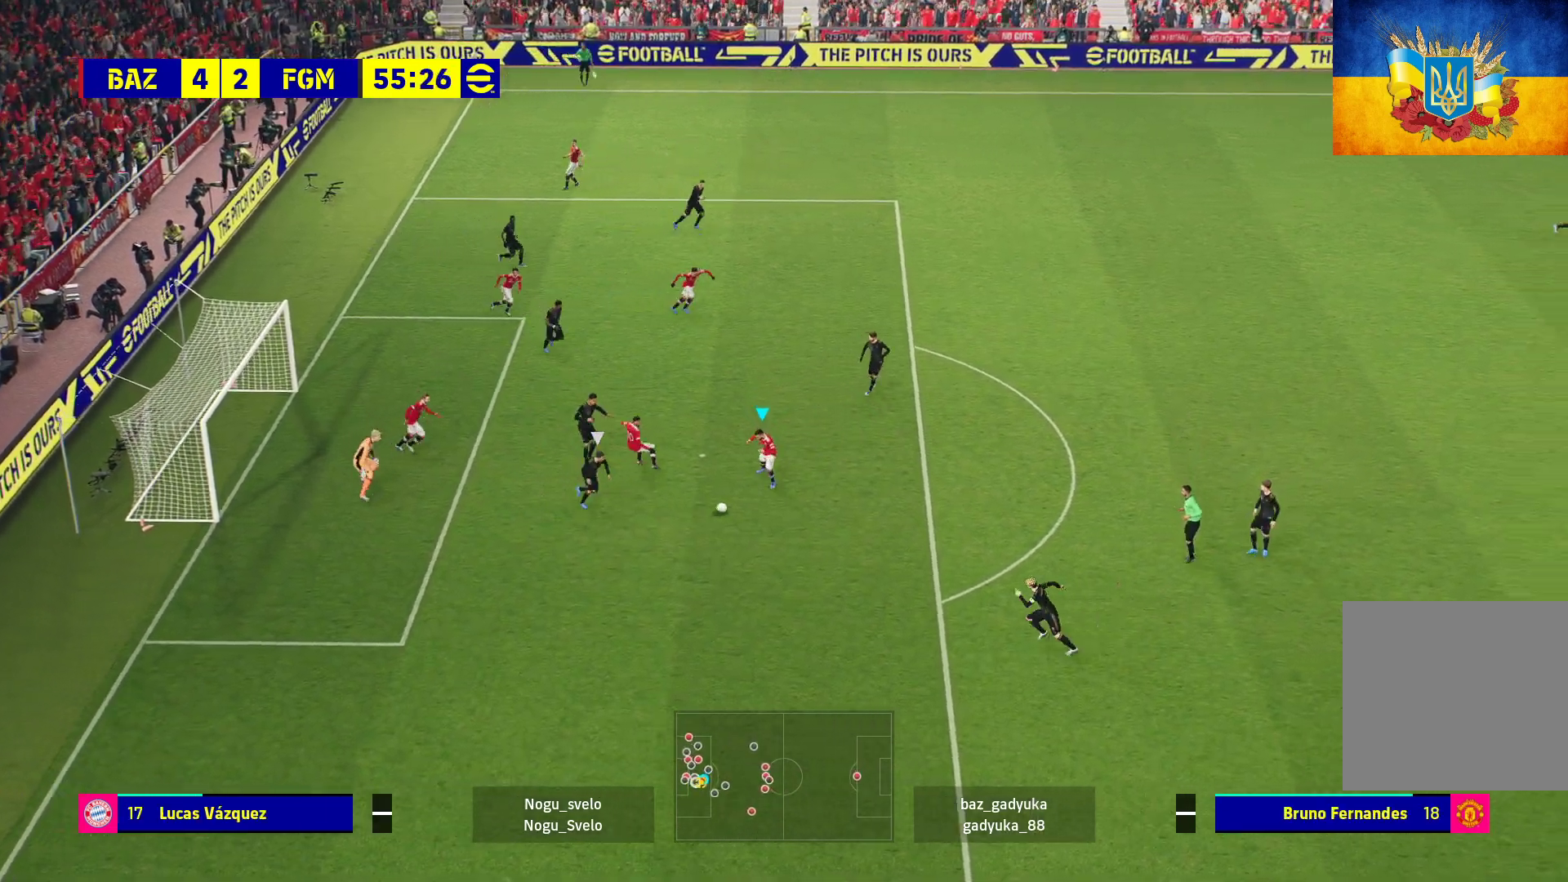
{"buttons": ["L3"], "left_stick": "down-left", "right_stick": "center", "events": [[33, "R1", "up"], [67, "L3", "up"], [100, "left_stick", "down-left"], [167, "L3", "down"]]}
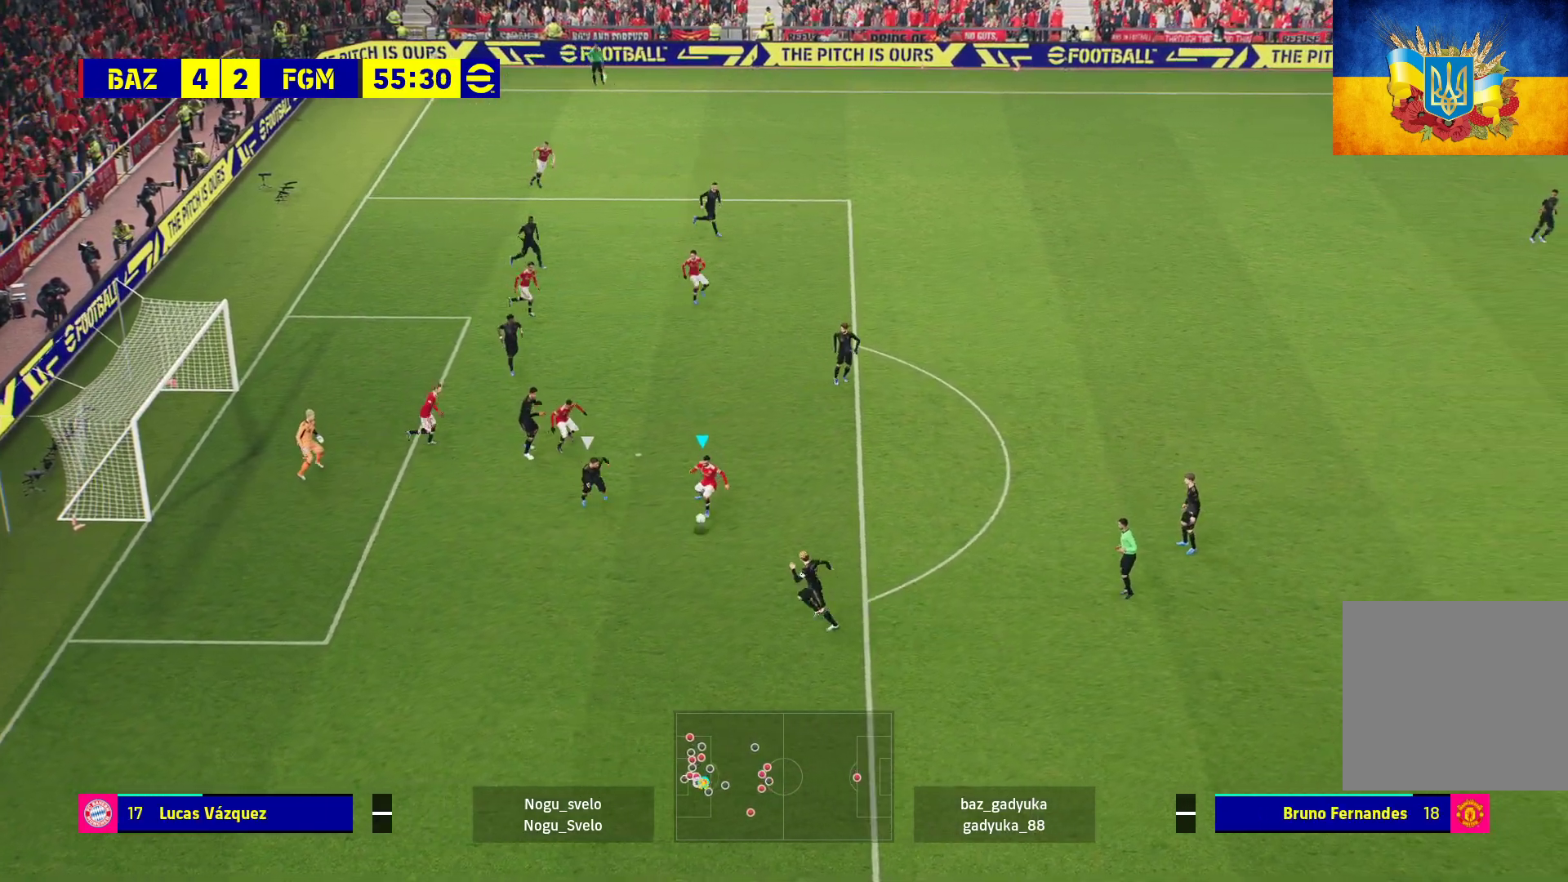
{"buttons": ["L3"], "left_stick": "down-left", "right_stick": "center", "events": [[267, "X", "down"], [433, "X", "up"]]}
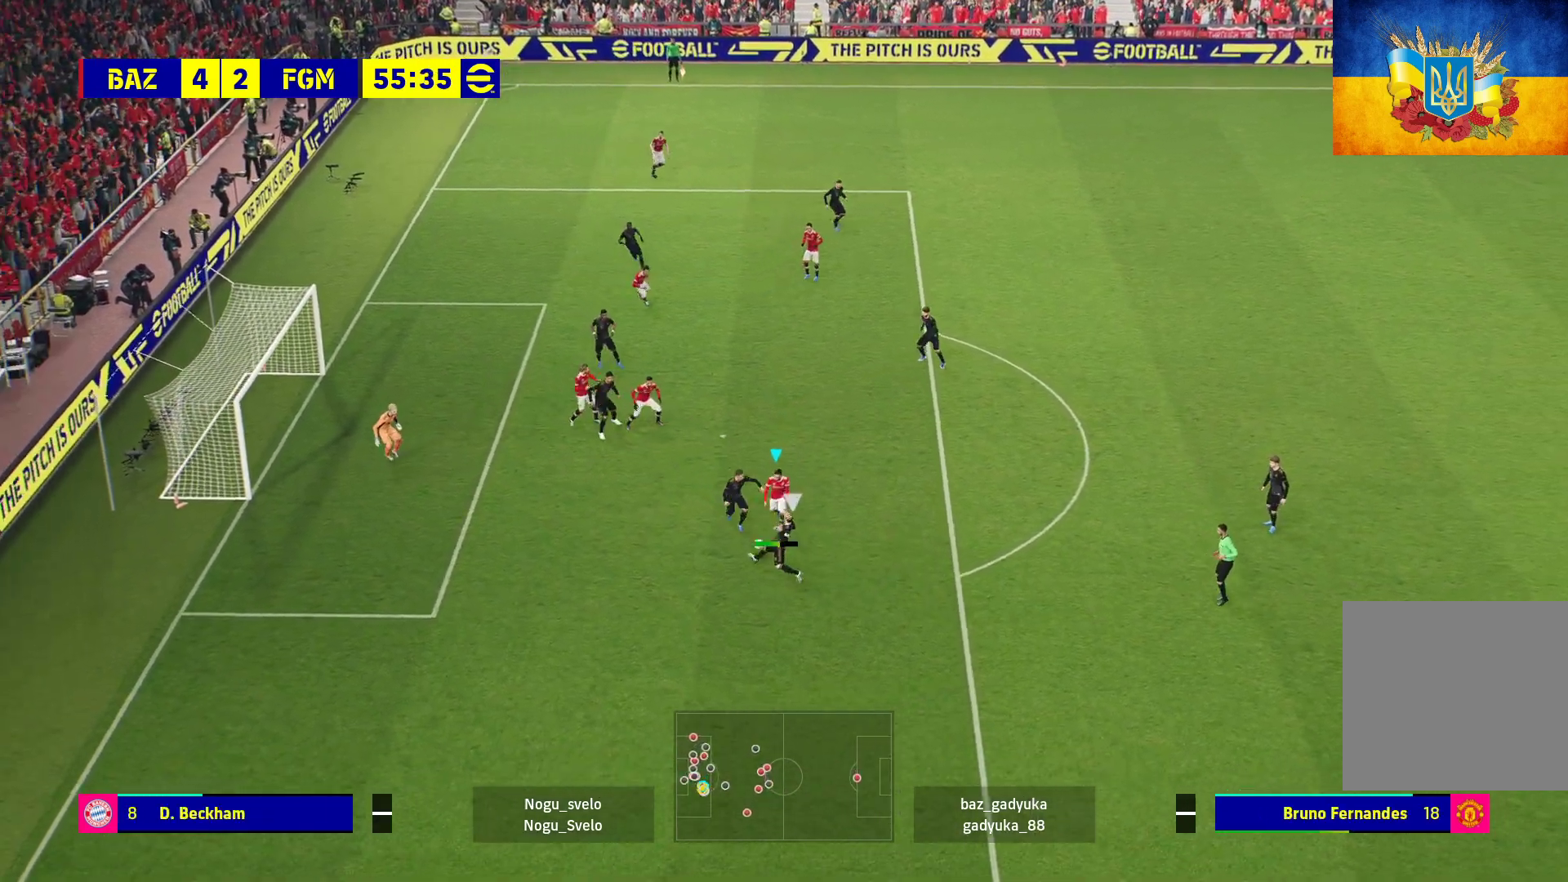
{"buttons": ["R1"], "left_stick": "left", "right_stick": "center", "events": [[350, "R1", "down"], [400, "L3", "up"], [467, "left_stick", "left"]]}
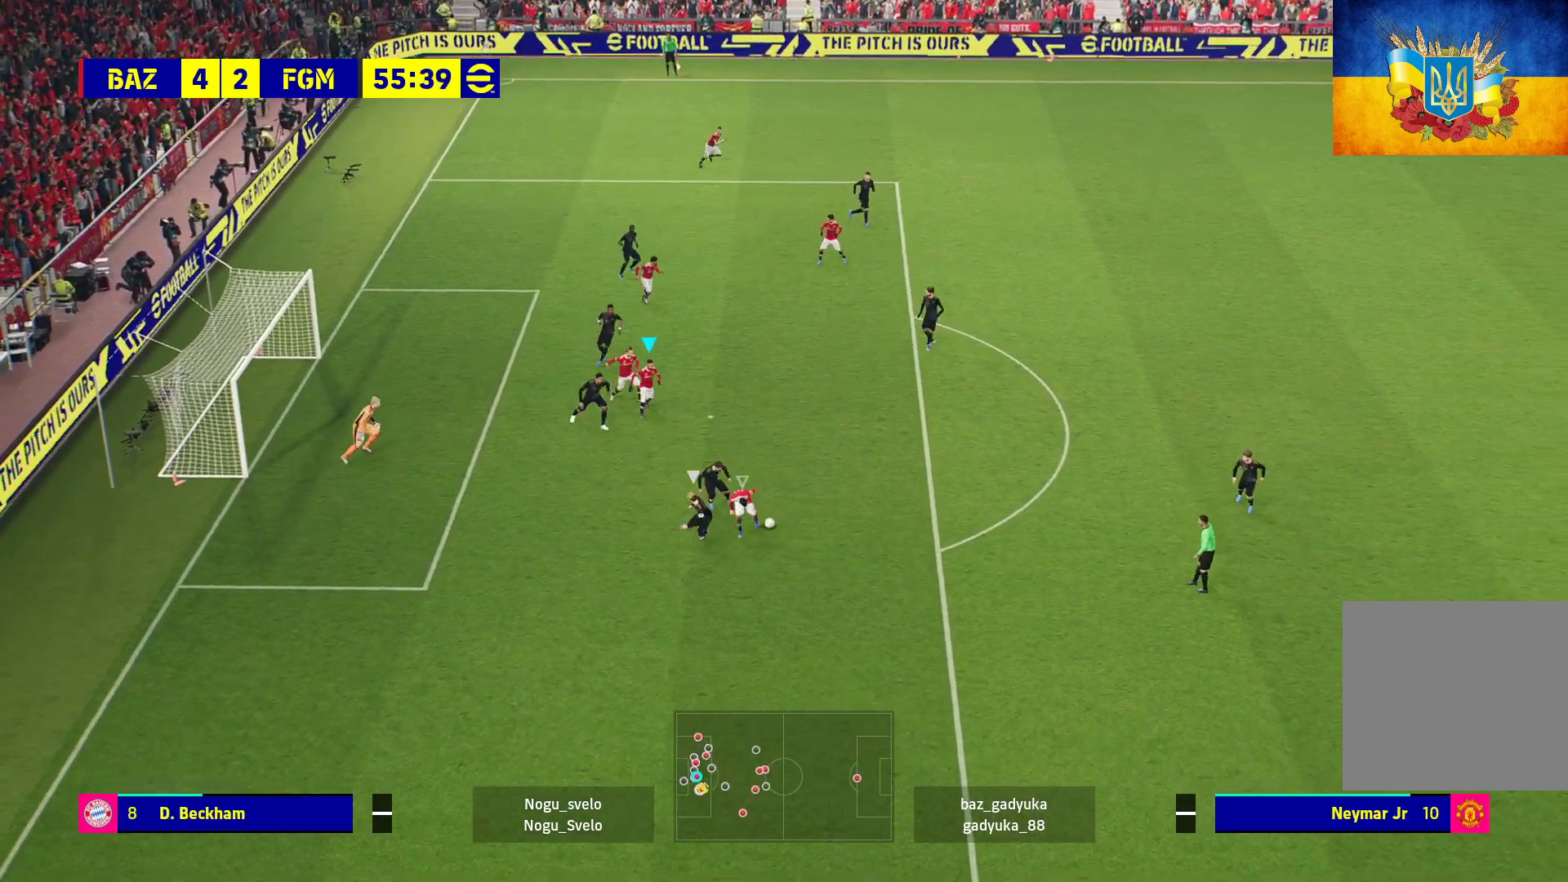
{"buttons": ["R1"], "left_stick": "right", "right_stick": "center", "events": [[183, "left_stick", "right"]]}
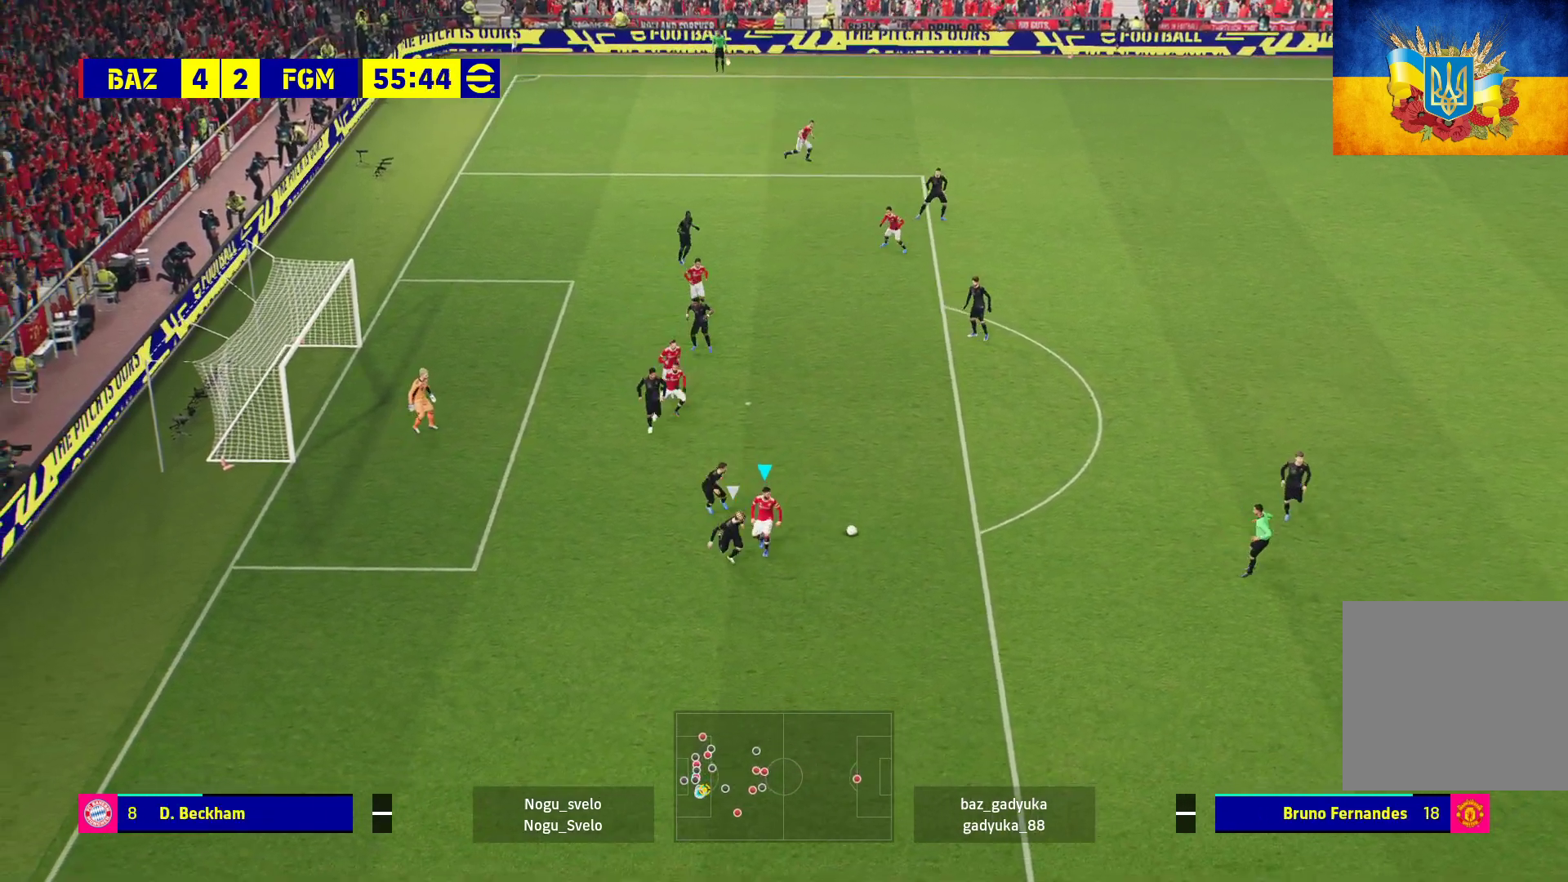
{"buttons": [], "left_stick": "up", "right_stick": "center", "events": [[333, "left_stick", "up-right"], [400, "R1", "up"], [433, "left_stick", "up"]]}
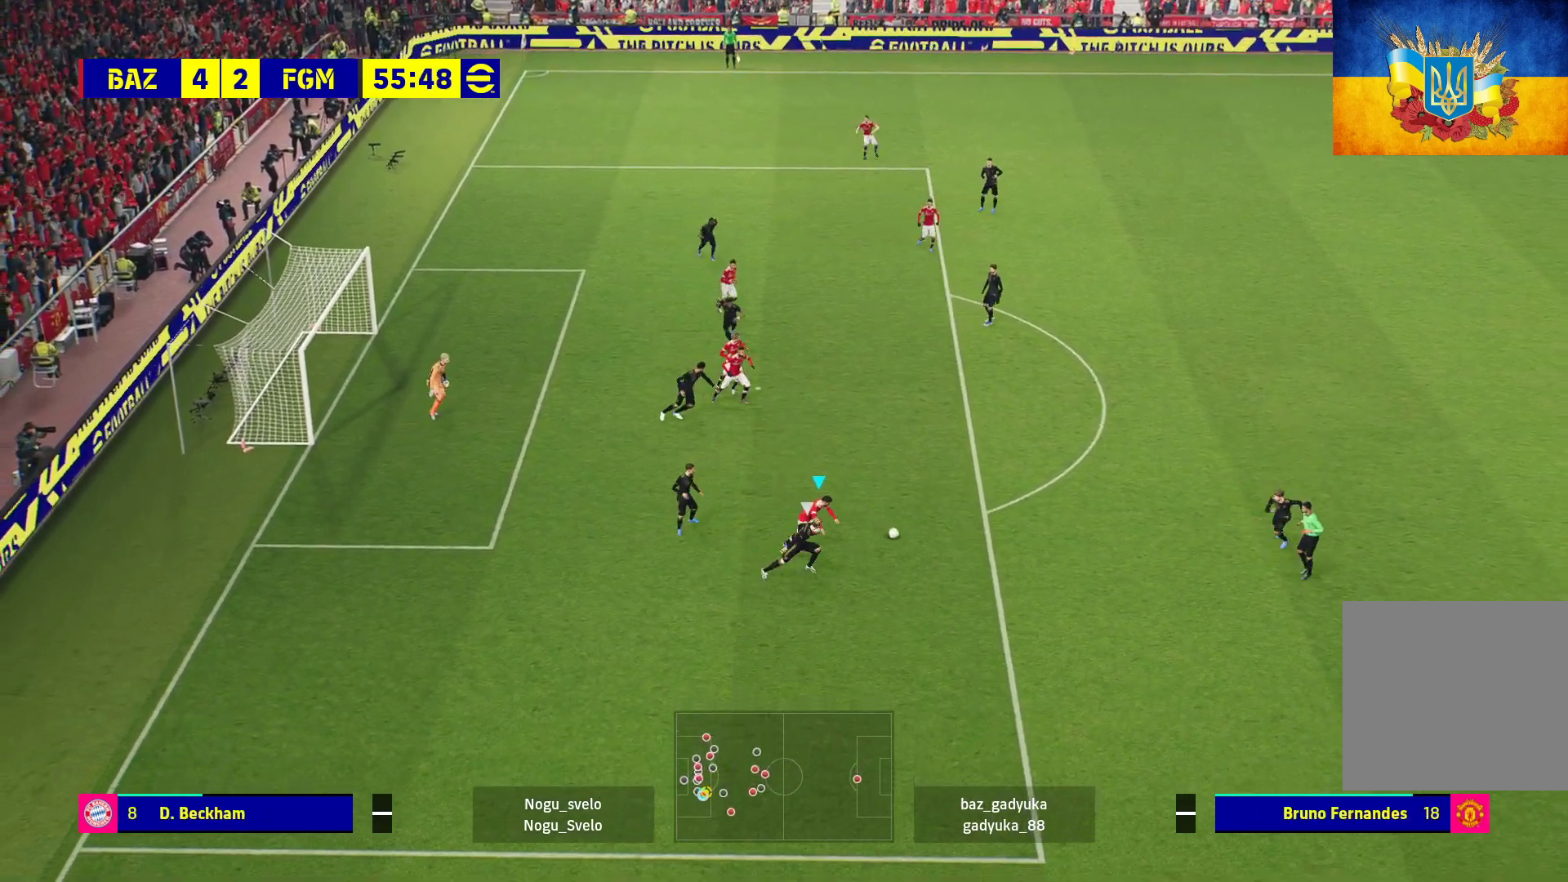
{"buttons": [], "left_stick": "up", "right_stick": "center", "events": []}
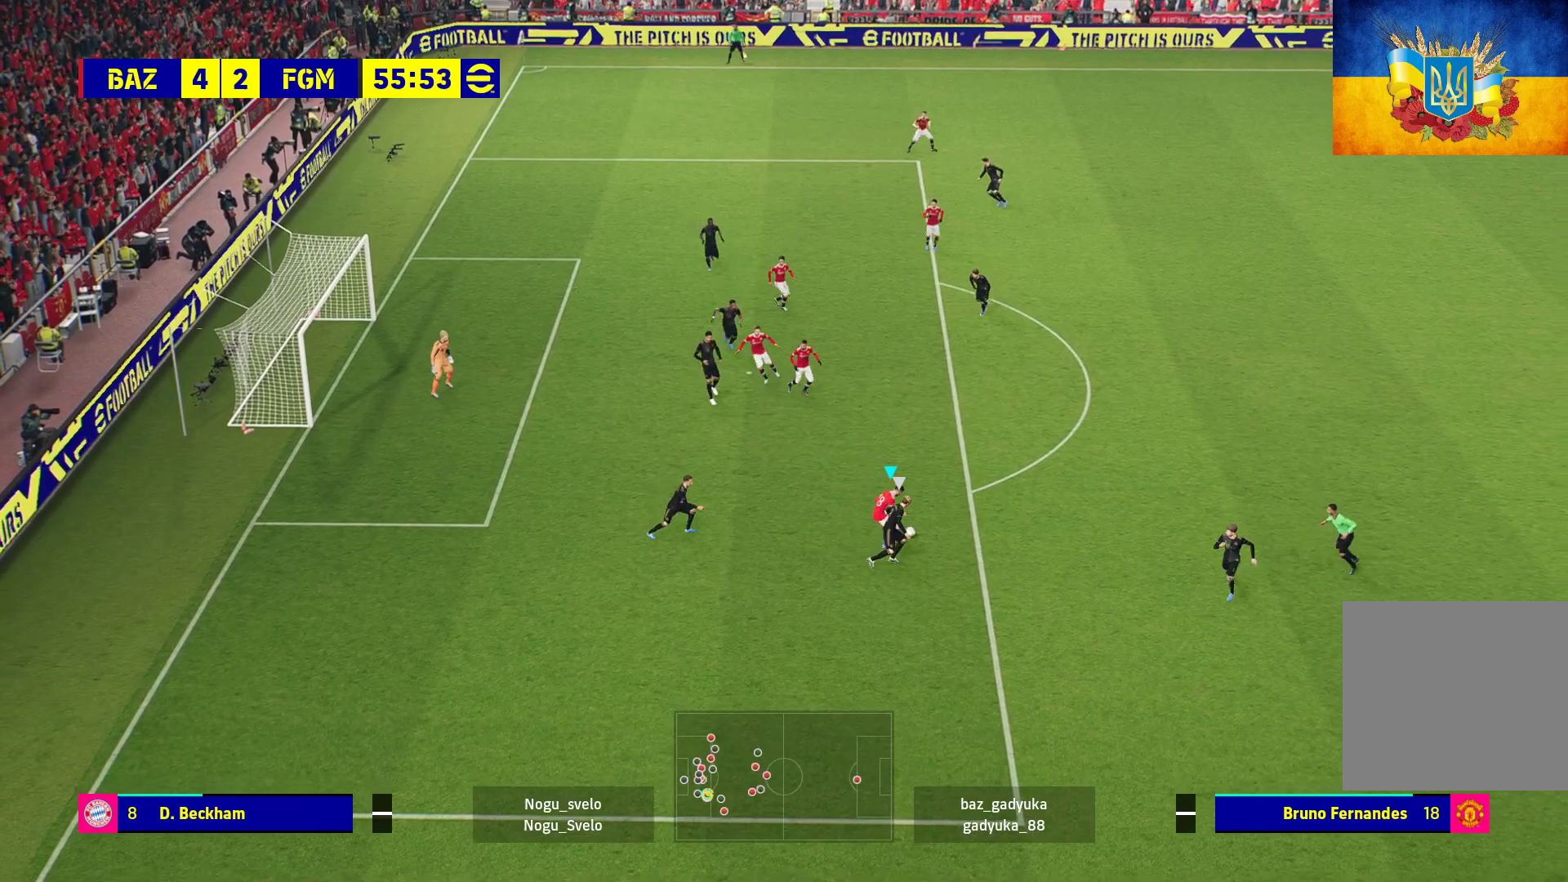
{"buttons": ["R2"], "left_stick": "up", "right_stick": "center", "events": [[467, "R2", "down"]]}
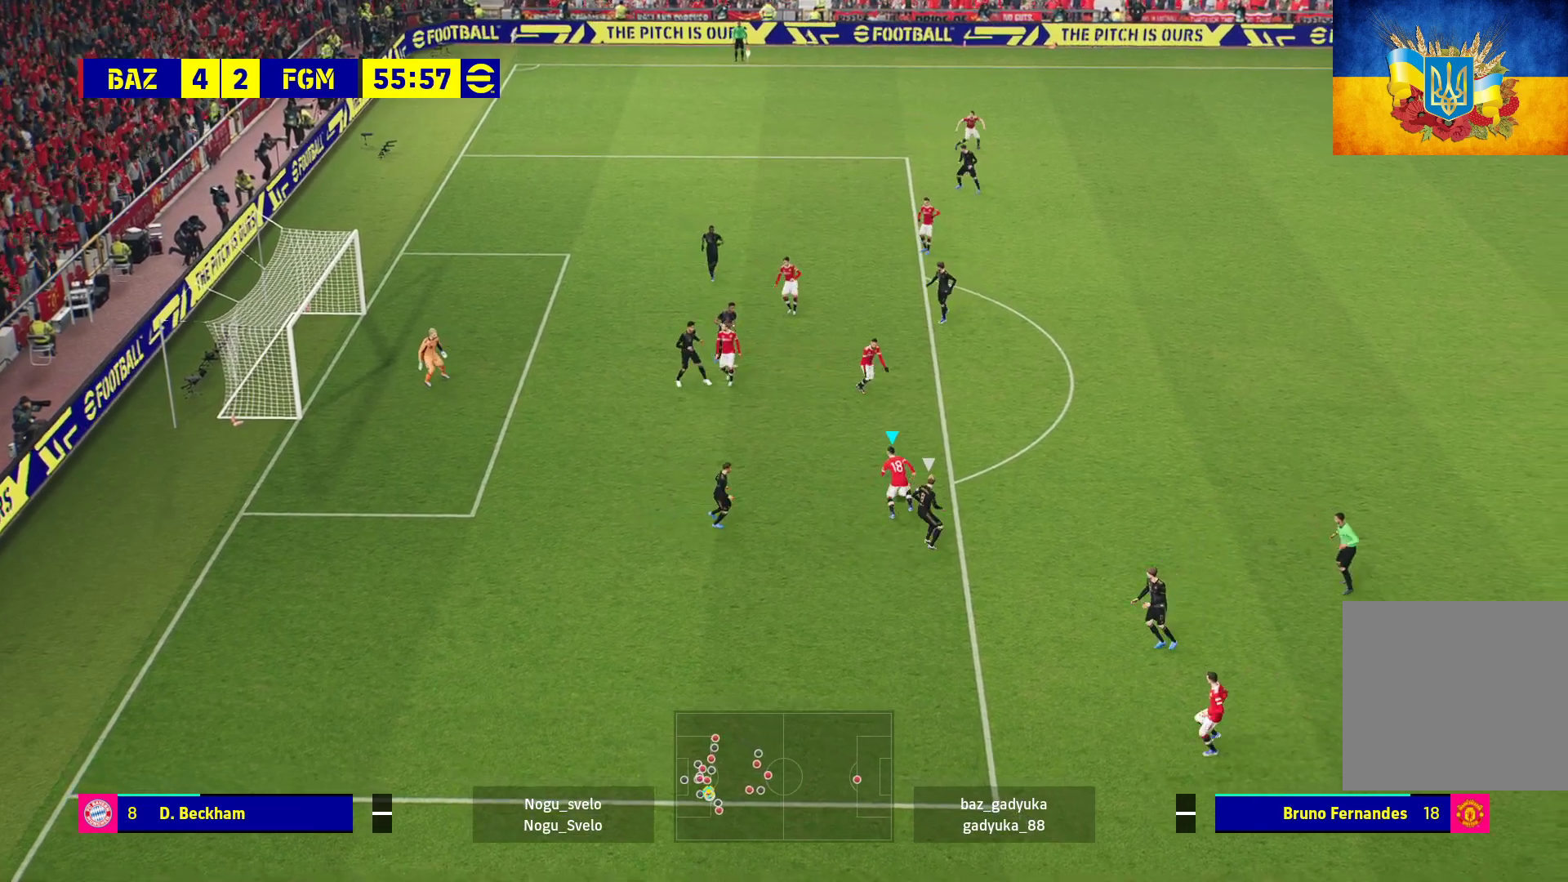
{"buttons": ["R2"], "left_stick": "up", "right_stick": "center", "events": [[33, "X", "down"], [233, "X", "up"]]}
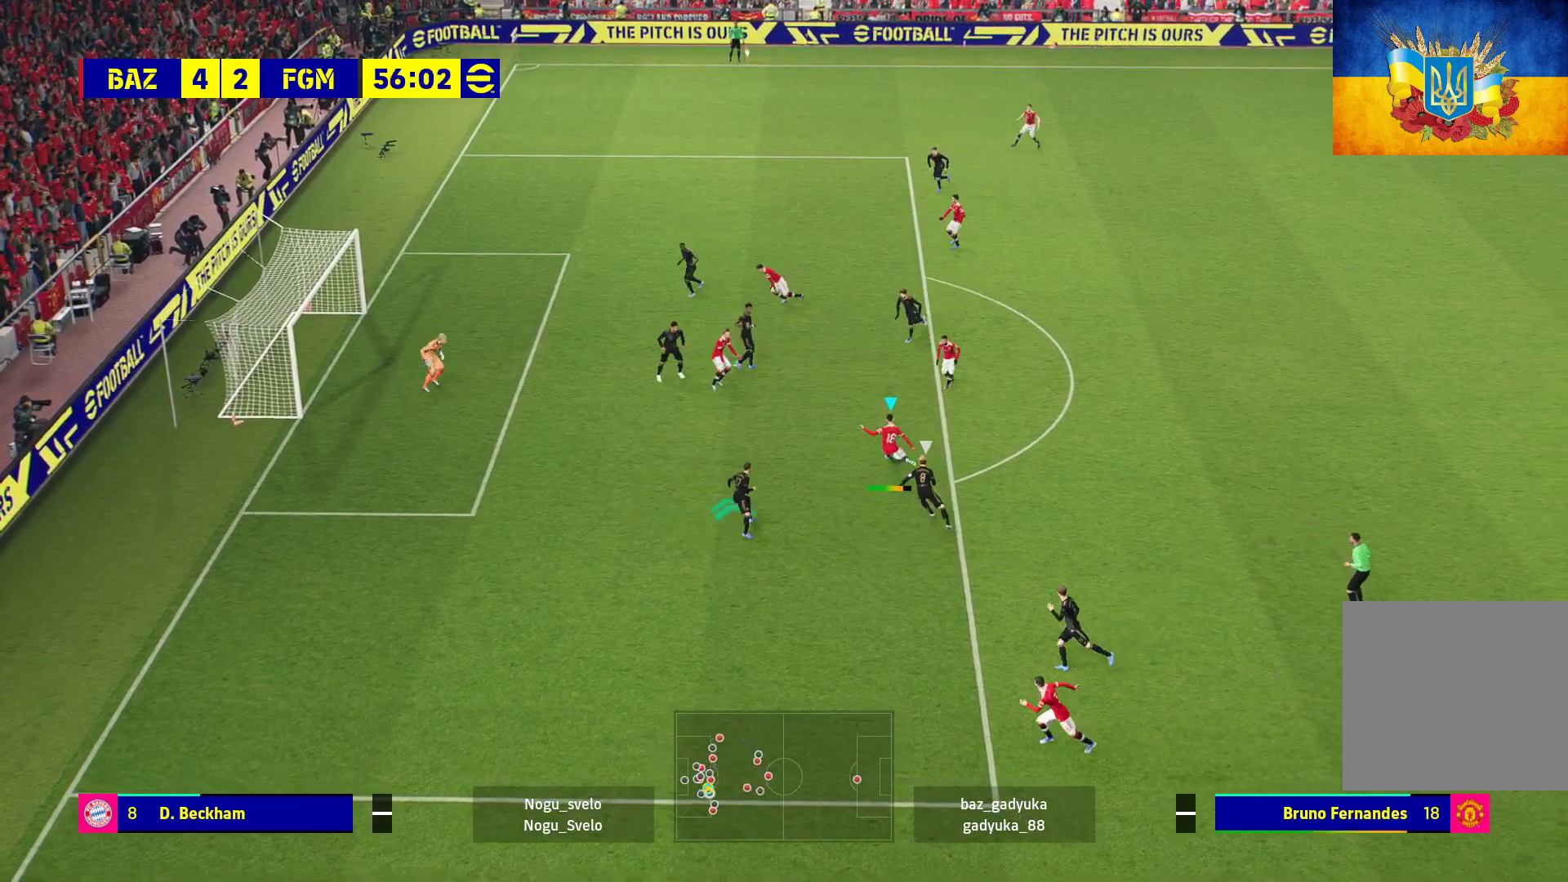
{"buttons": ["R2"], "left_stick": "up", "right_stick": "center", "events": []}
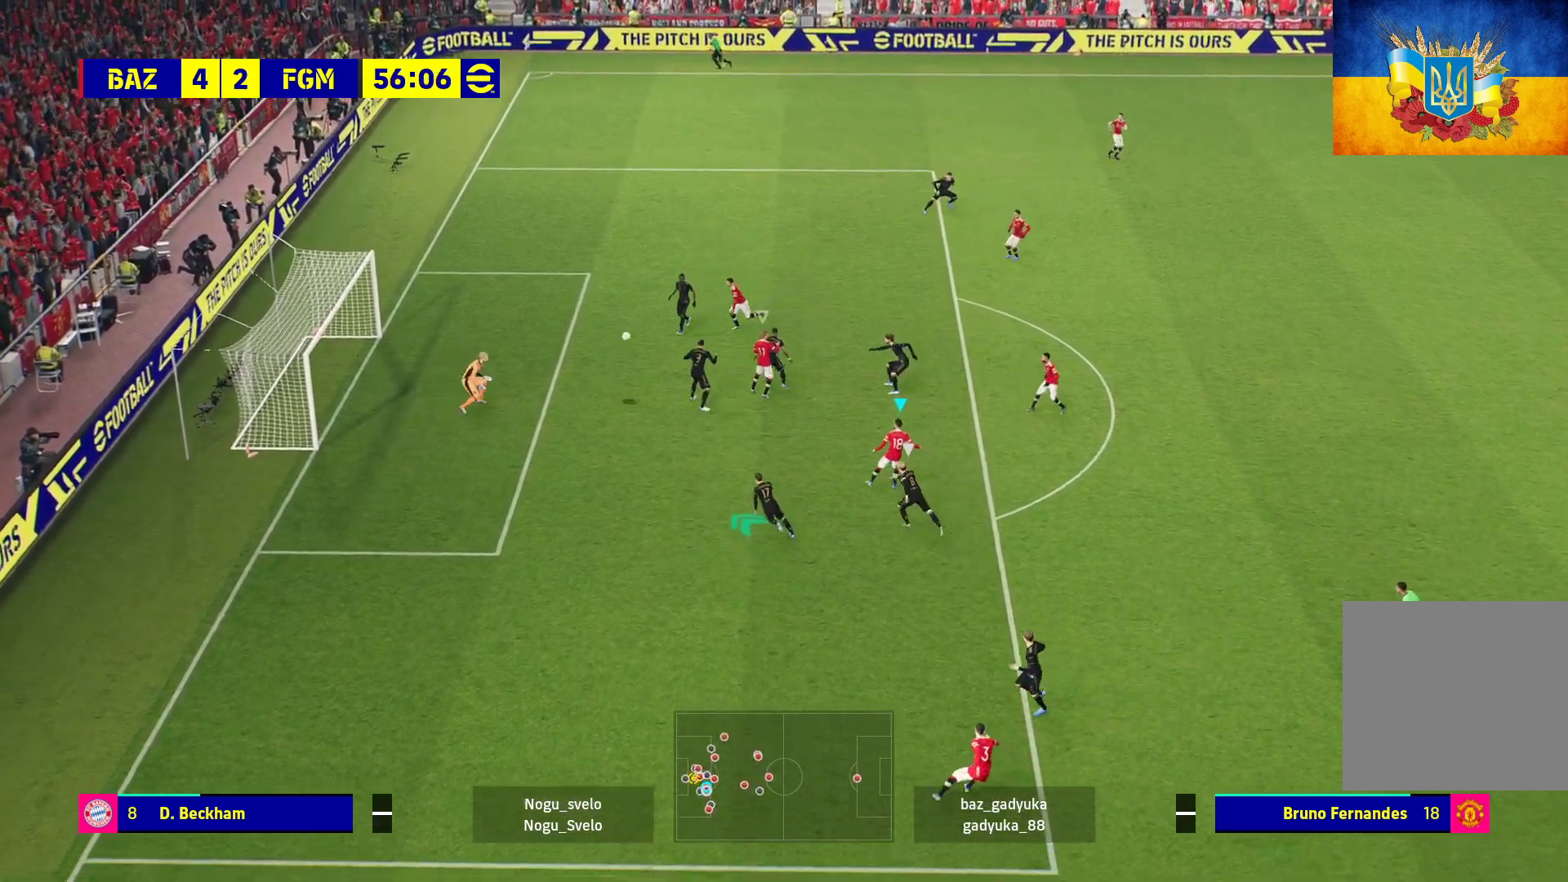
{"buttons": ["R2"], "left_stick": "up", "right_stick": "center", "events": []}
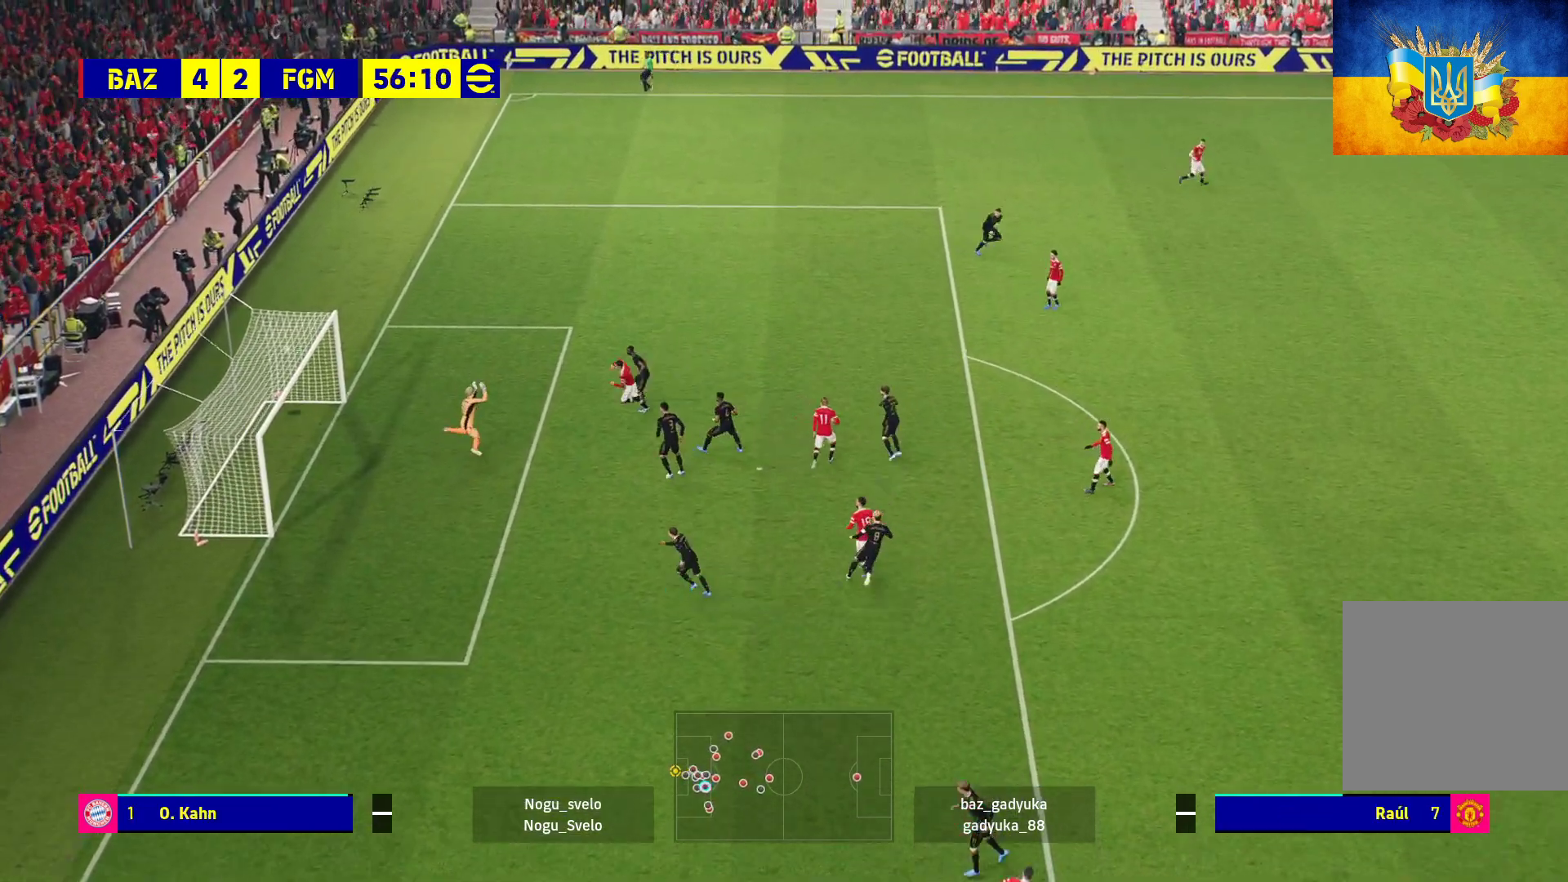
{"buttons": ["A"], "left_stick": "center", "right_stick": "center", "events": [[150, "R2", "up"], [200, "A", "down"], [317, "A", "up"], [333, "A", "down"], [333, "left_stick", "center"], [433, "A", "up"], [483, "A", "down"]]}
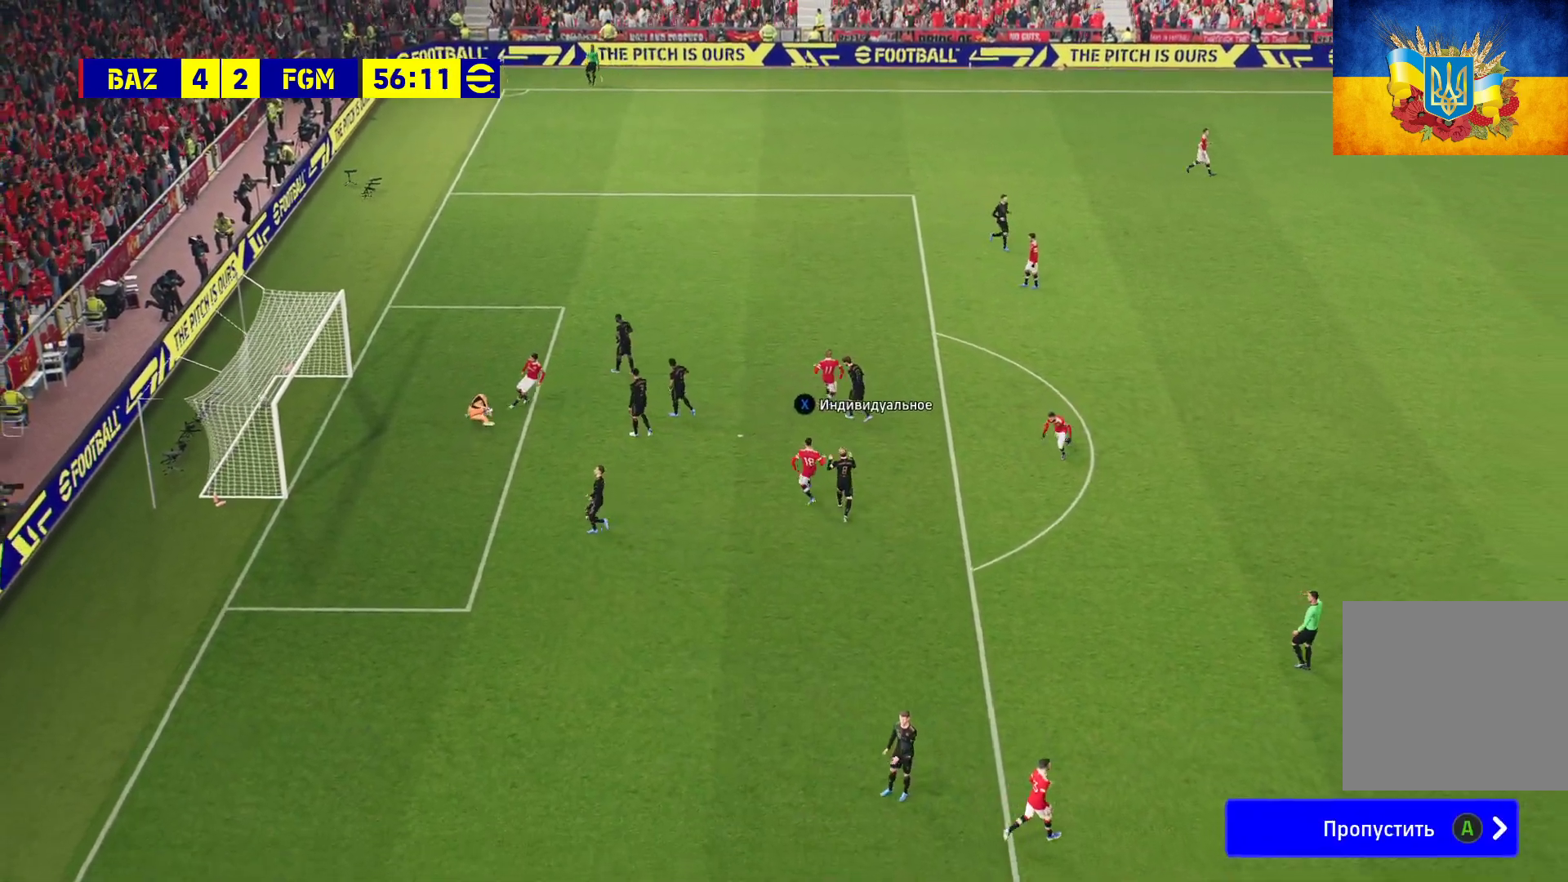
{"buttons": [], "left_stick": "center", "right_stick": "center", "events": [[33, "A", "up"], [117, "A", "down"], [133, "A", "up"], [233, "A", "down"], [317, "A", "up"], [383, "A", "down"], [467, "A", "up"]]}
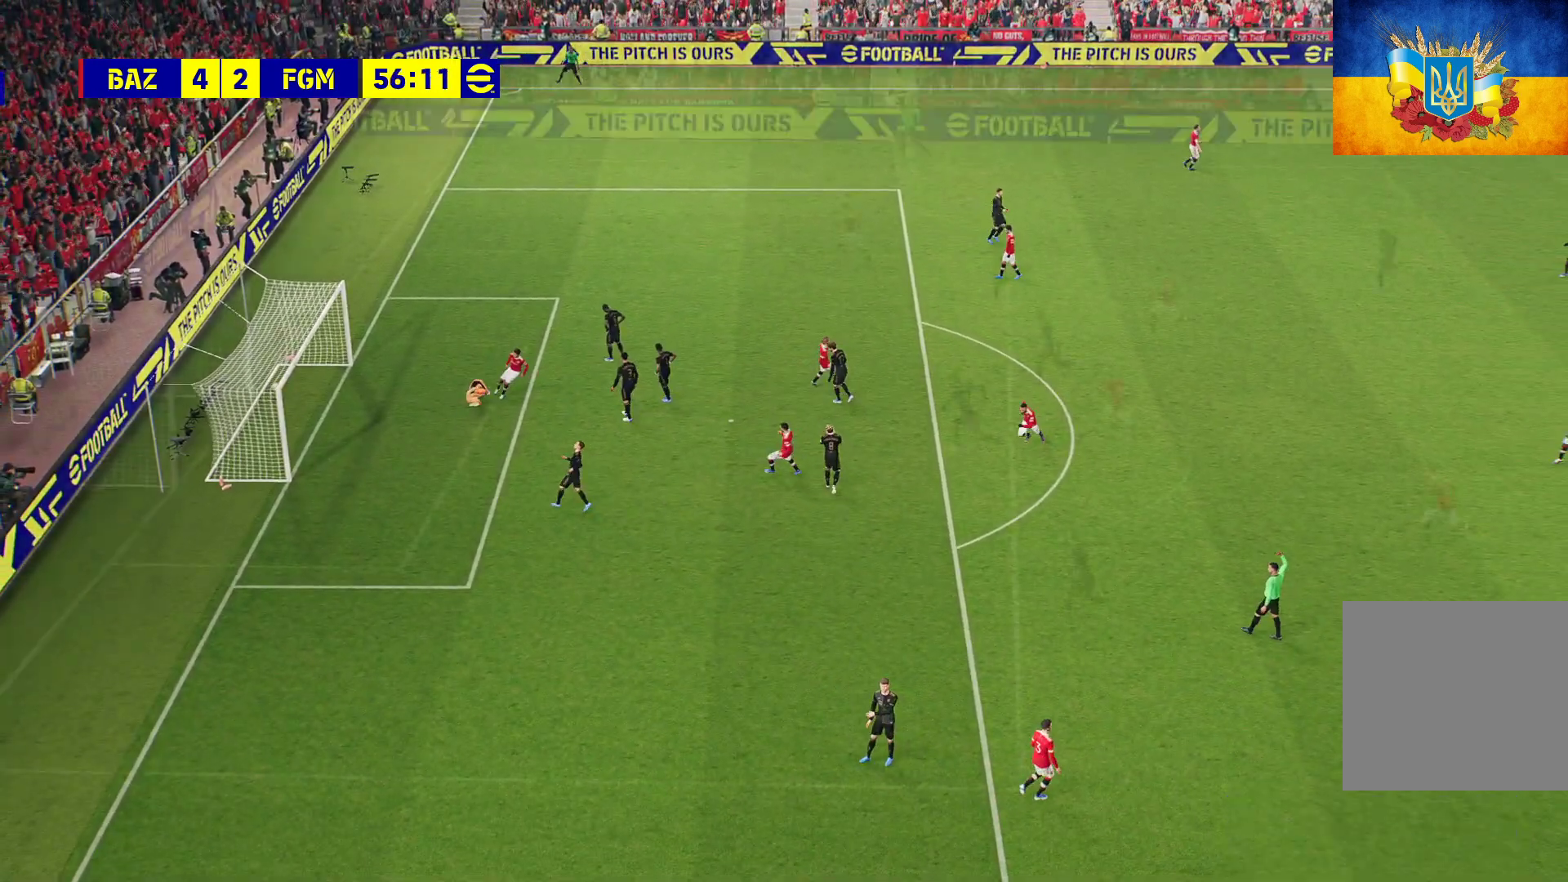
{"buttons": [], "left_stick": "center", "right_stick": "center", "events": [[50, "A", "down"], [150, "A", "up"], [217, "A", "down"], [300, "A", "up"], [383, "A", "down"], [467, "A", "up"]]}
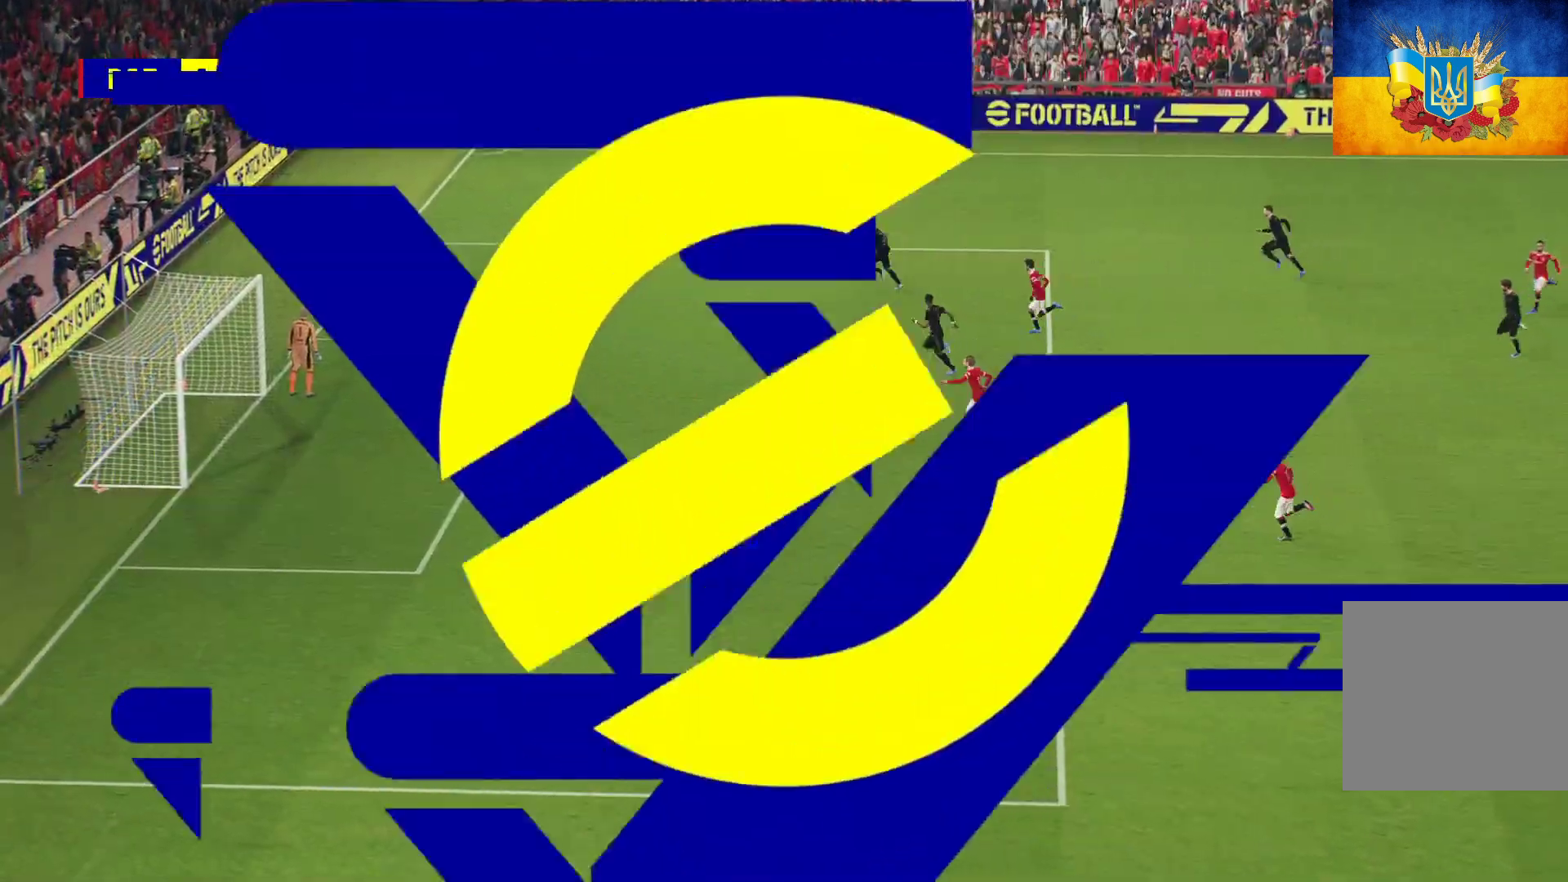
{"buttons": ["A"], "left_stick": "center", "right_stick": "center", "events": [[33, "A", "down"], [133, "A", "up"], [183, "A", "down"], [267, "A", "up"], [333, "A", "down"], [433, "A", "up"], [500, "A", "down"]]}
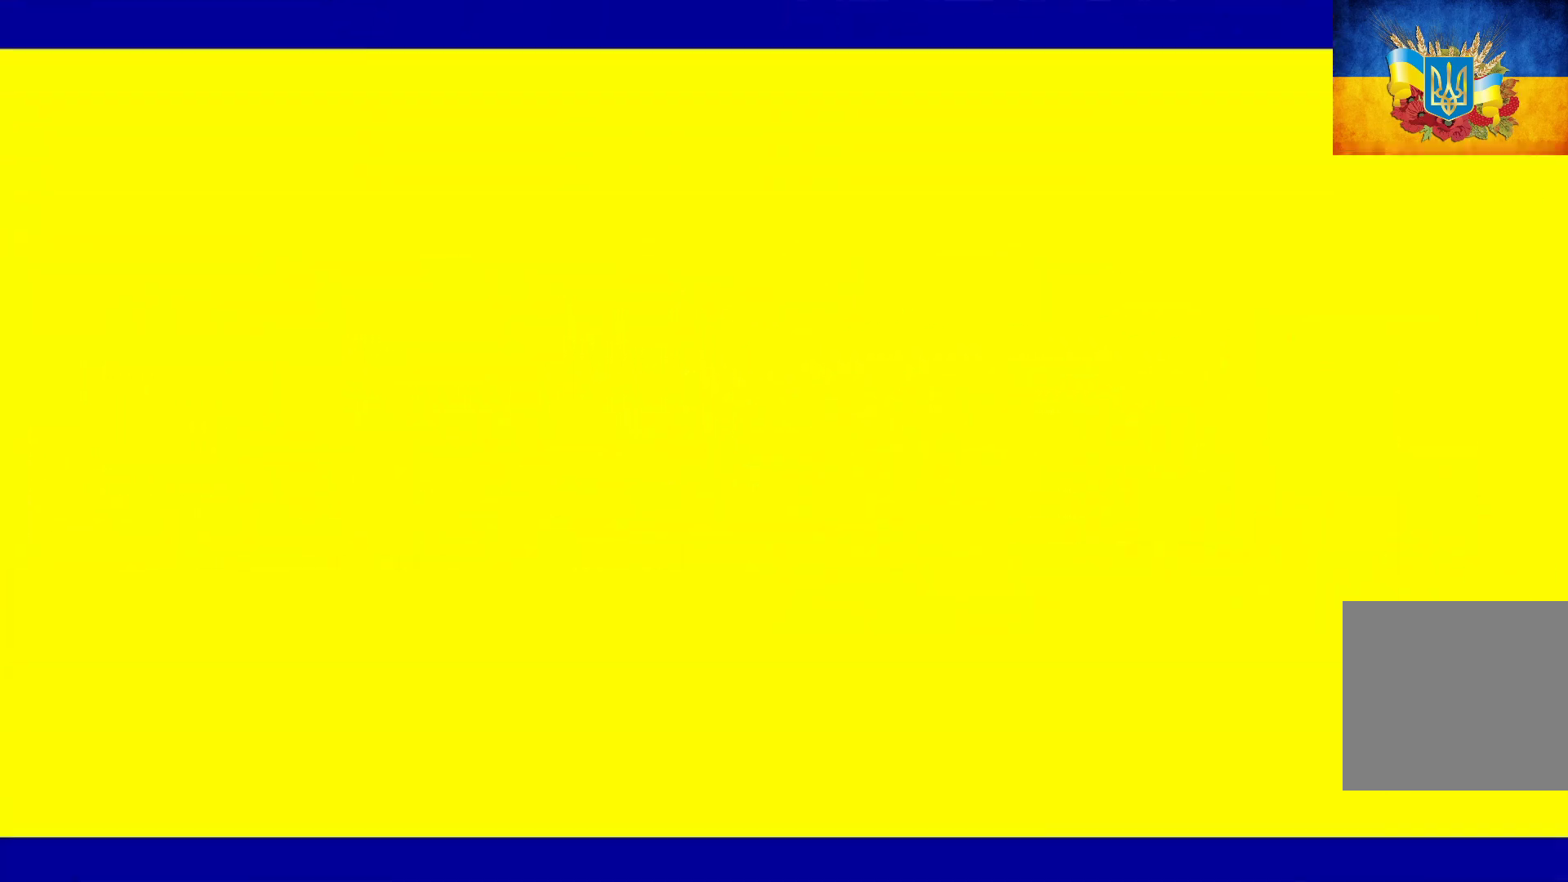
{"buttons": ["A"], "left_stick": "center", "right_stick": "center", "events": [[83, "A", "up"], [150, "A", "down"], [250, "A", "up"], [300, "A", "down"], [400, "A", "up"], [467, "A", "down"]]}
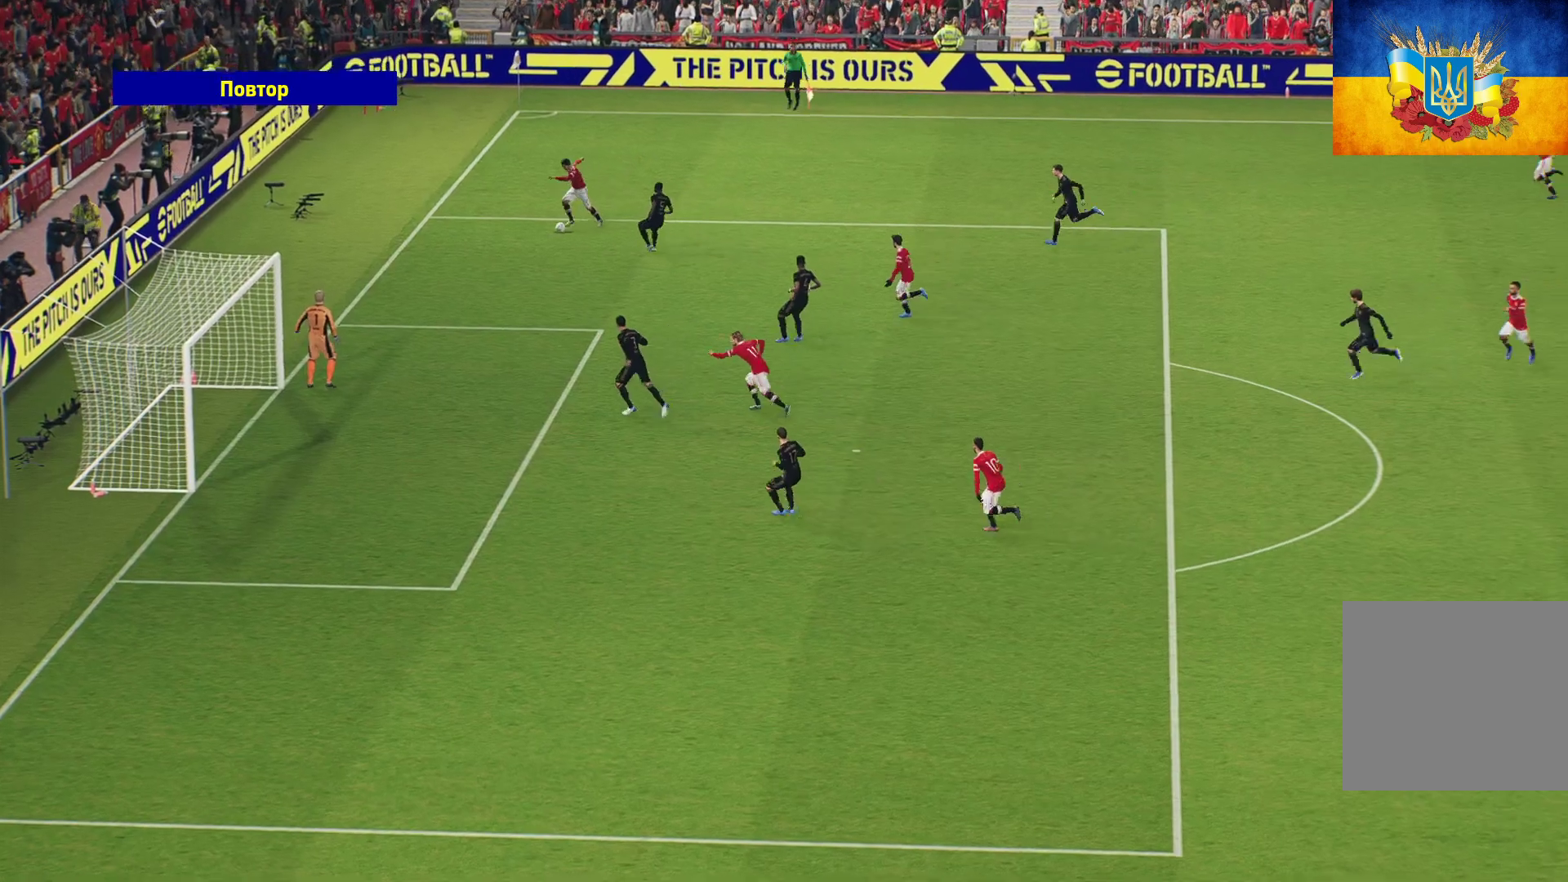
{"buttons": [], "left_stick": "center", "right_stick": "center", "events": [[17, "A", "up"], [83, "A", "down"], [183, "A", "up"]]}
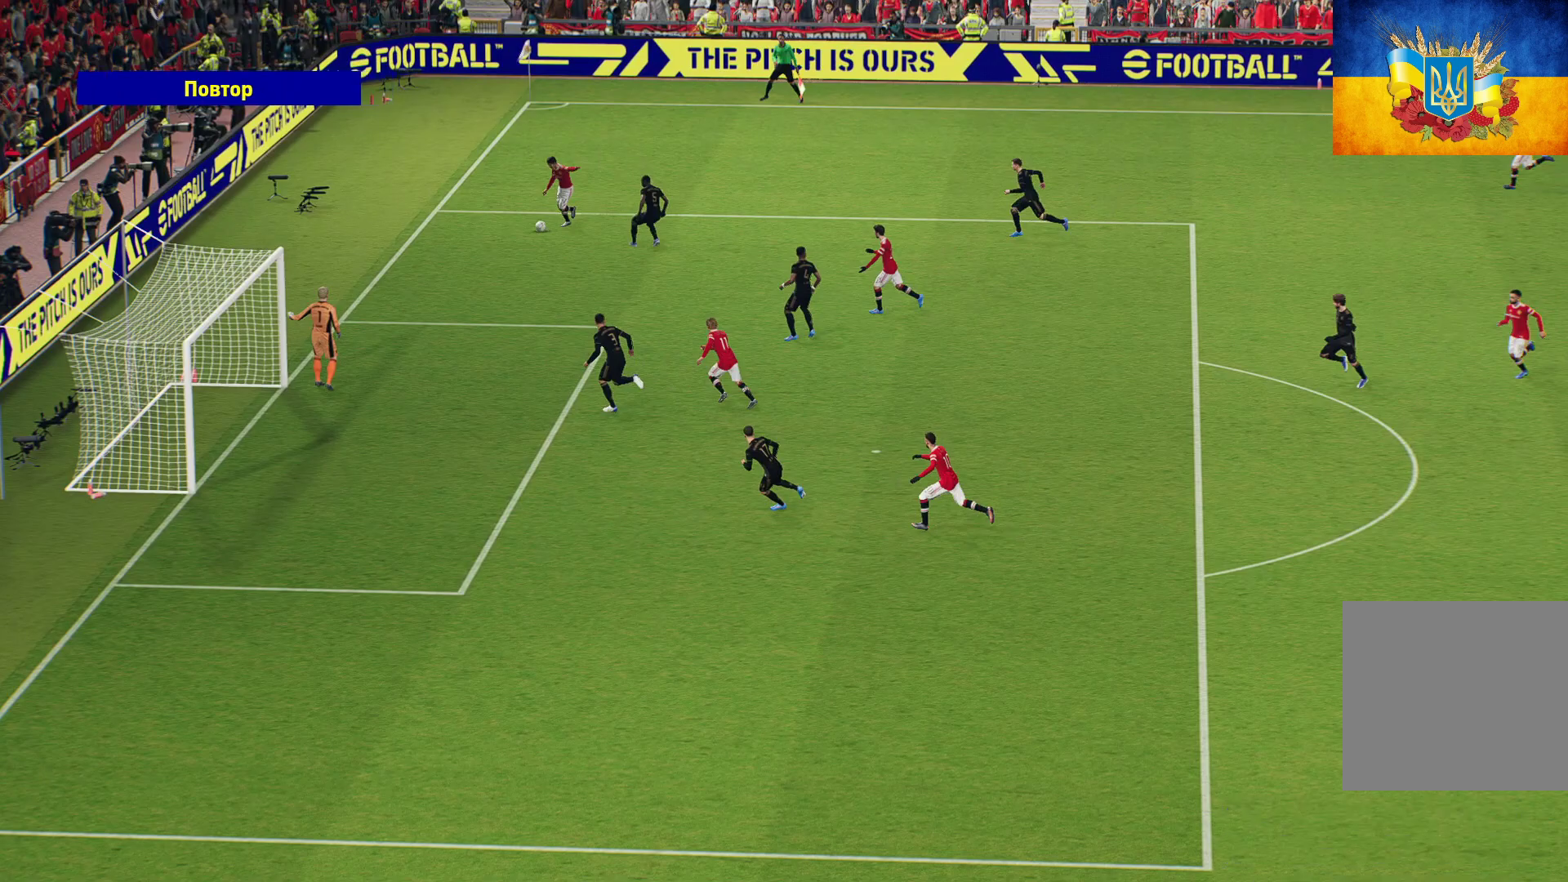
{"buttons": [], "left_stick": "center", "right_stick": "center", "events": []}
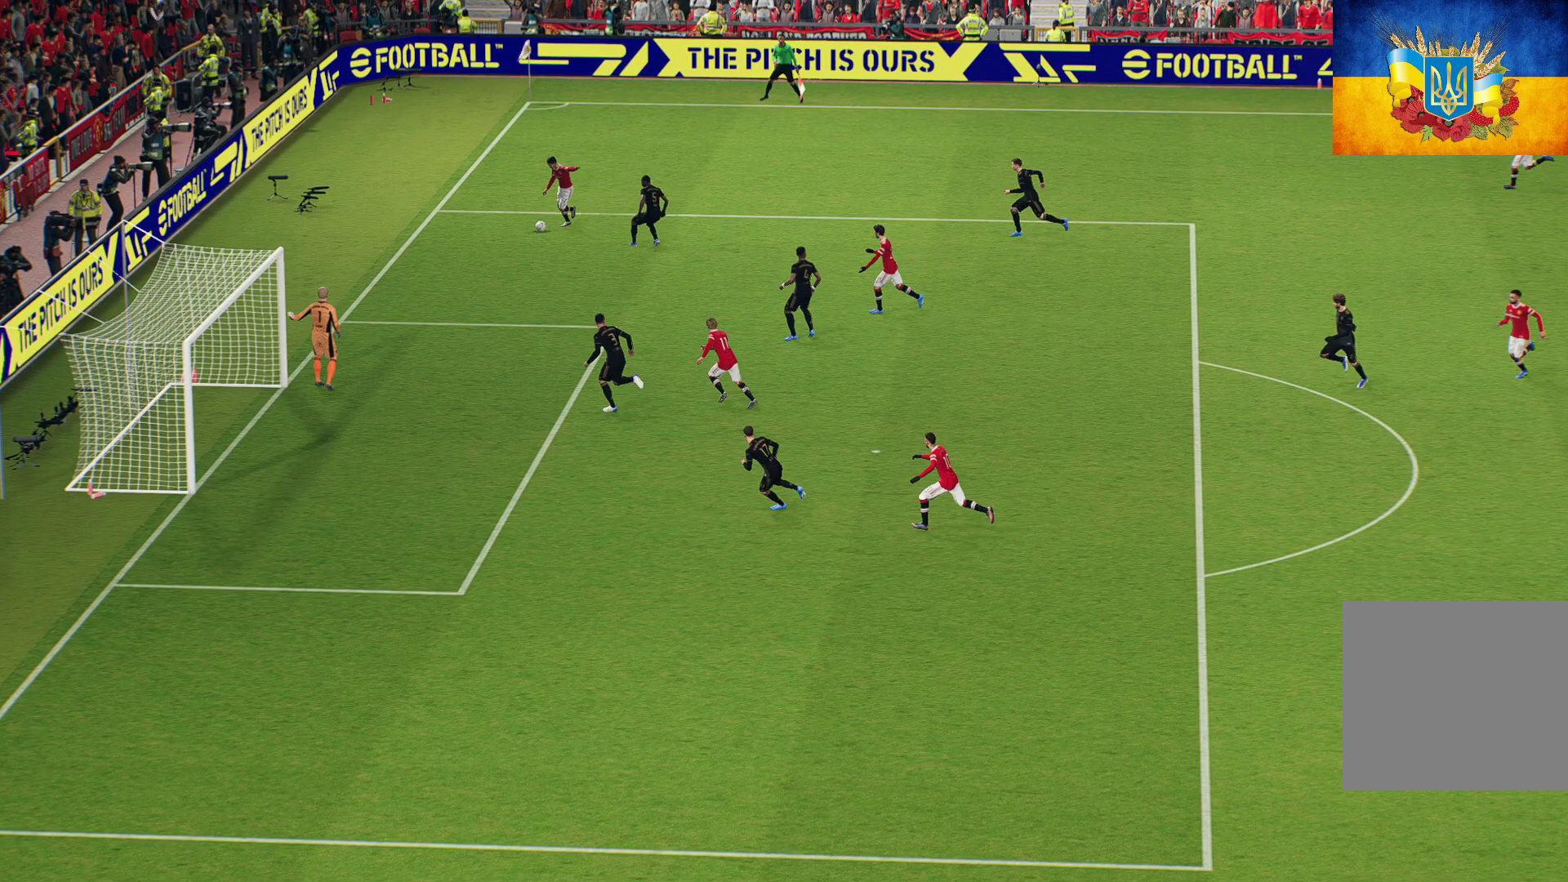
{"buttons": [], "left_stick": "center", "right_stick": "center", "events": []}
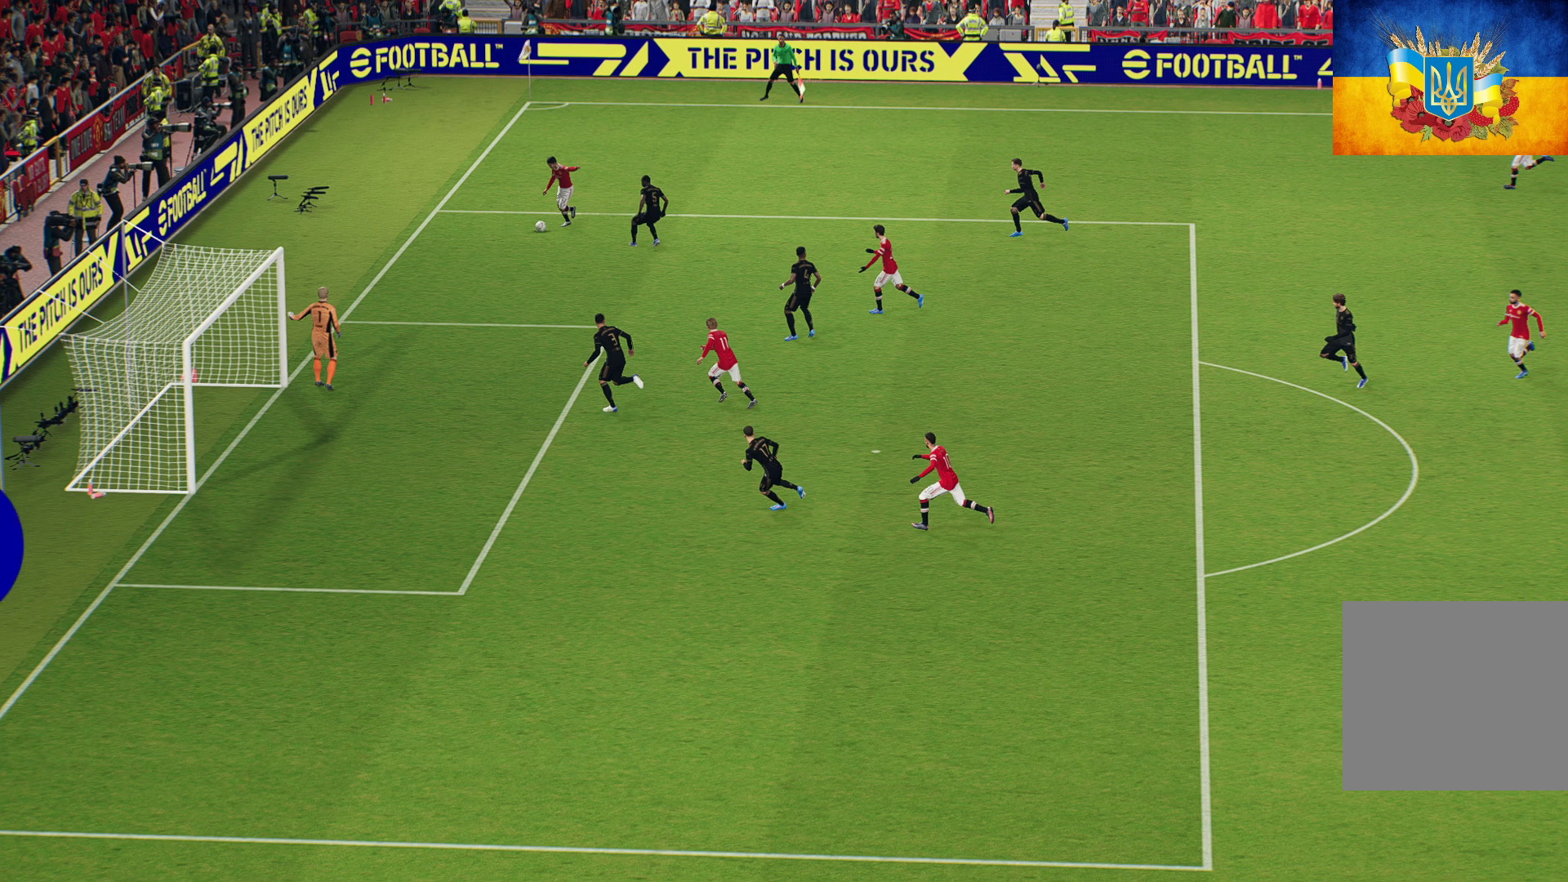
{"buttons": [], "left_stick": "center", "right_stick": "center", "events": []}
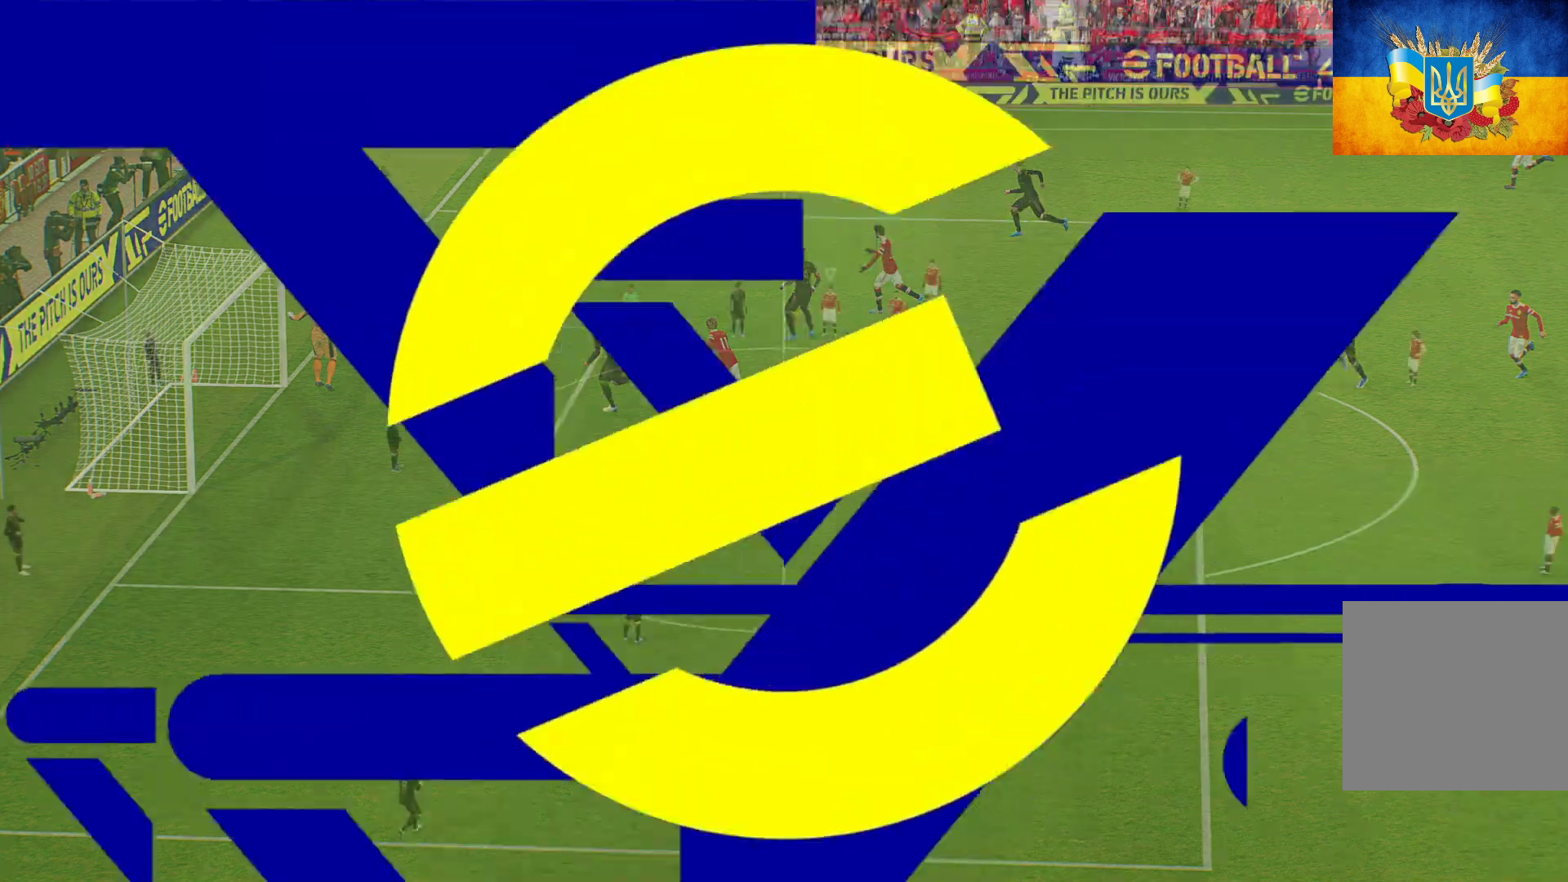
{"buttons": [], "left_stick": "center", "right_stick": "center", "events": []}